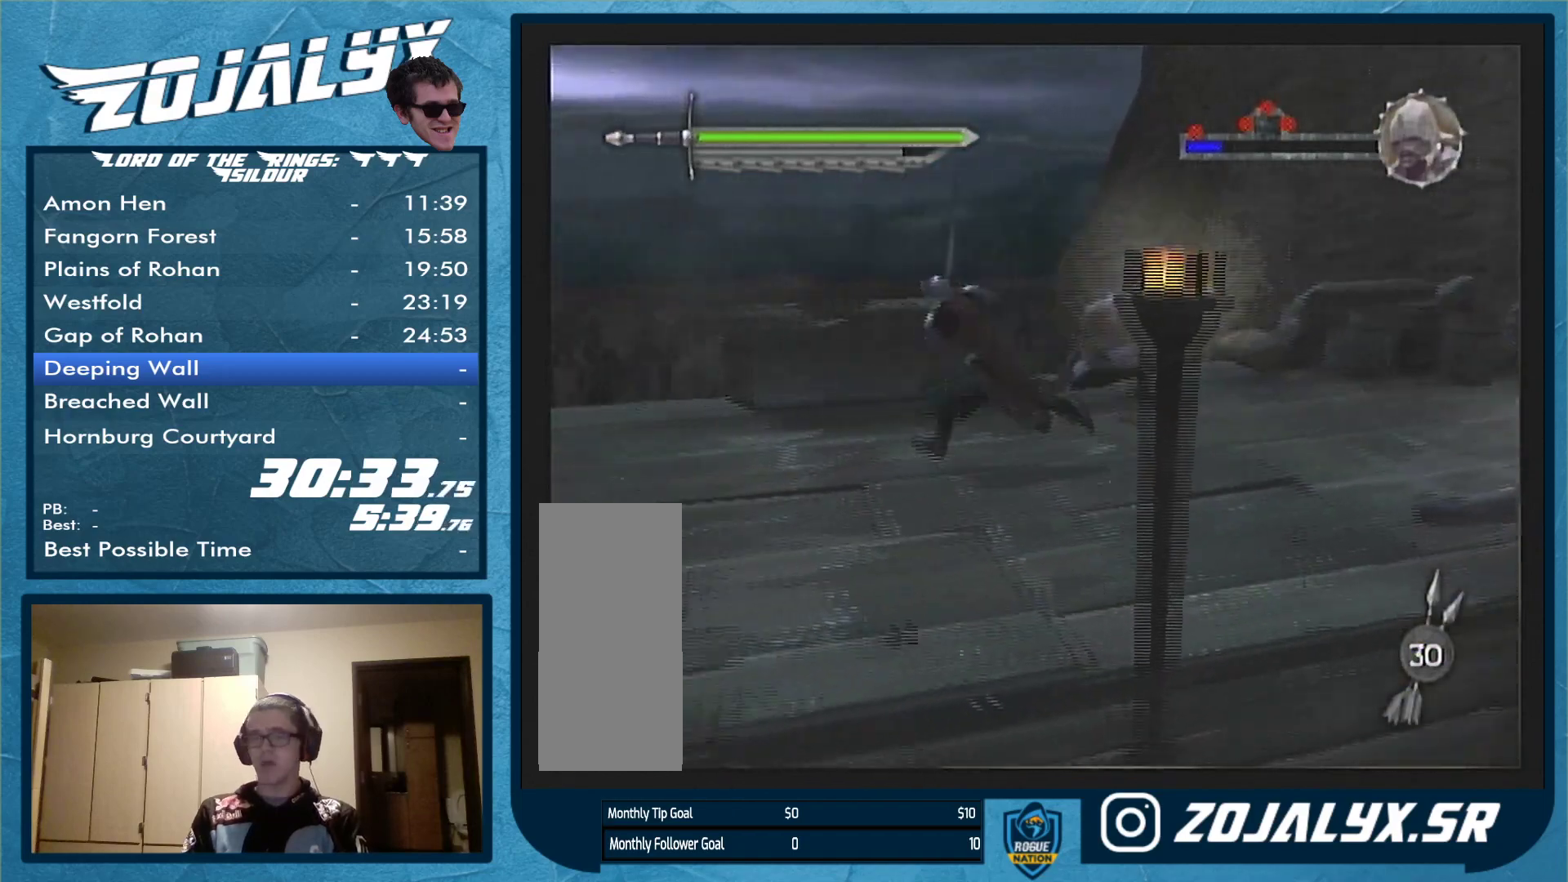
Gameplay with a controller (Nintendo layout); each line is a JSON object with the inputs held at the frame after it. "events" lists button and stick changes between this image and that frame as [ms after this image, input, new state], when the widget could be followed in between. Not read: L3 R1 R2 R3.
{"buttons": [], "left_stick": "left", "right_stick": "center", "events": []}
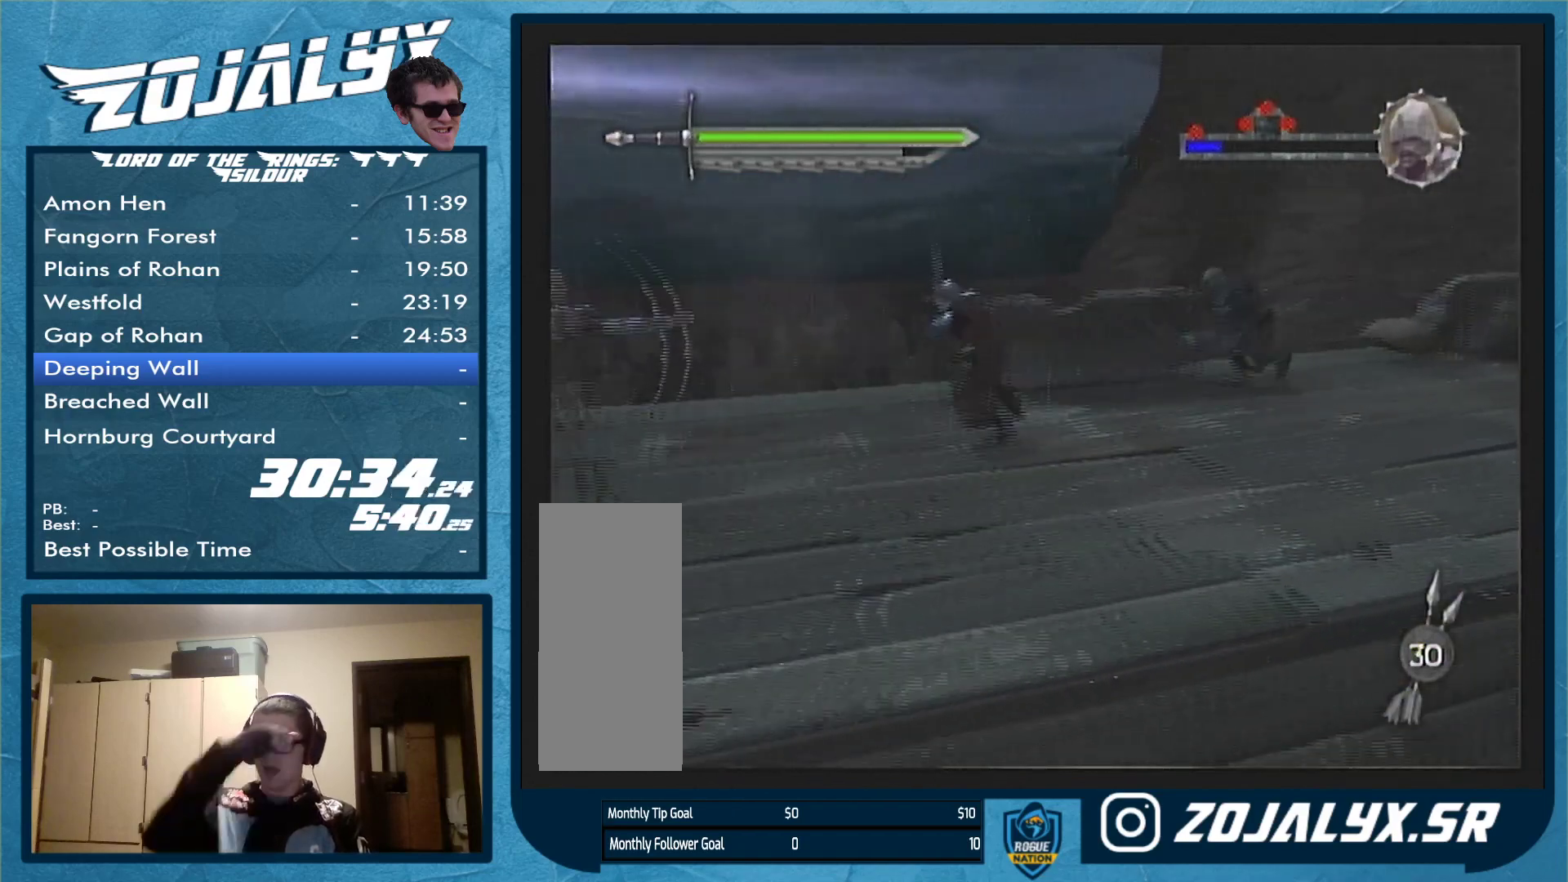
{"buttons": [], "left_stick": "left", "right_stick": "center", "events": []}
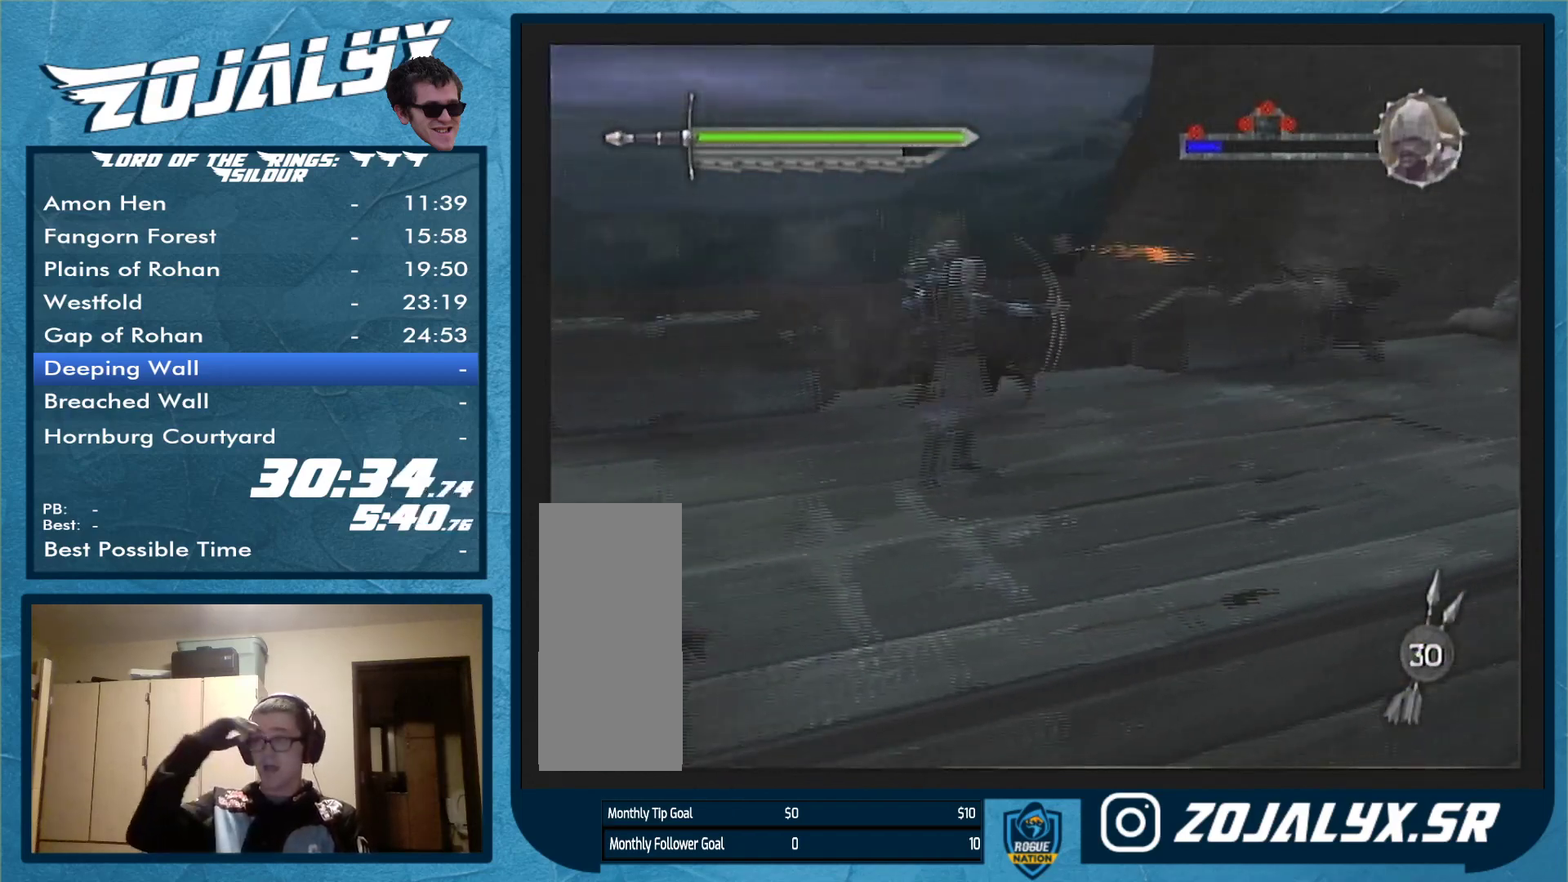
{"buttons": [], "left_stick": "down-left", "right_stick": "center", "events": [[367, "left_stick", "down-left"]]}
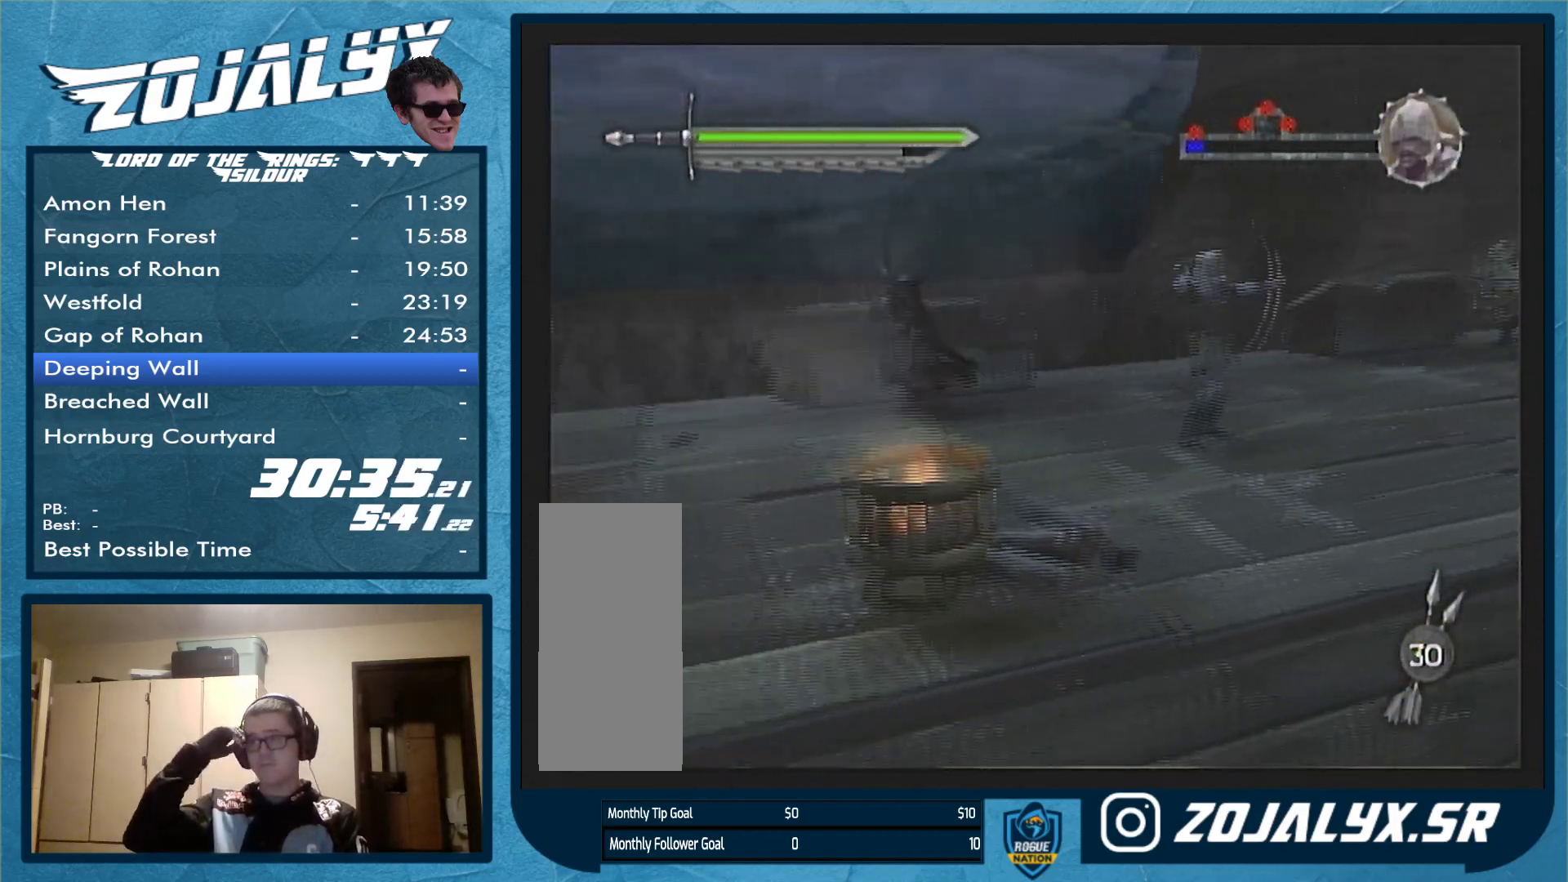
{"buttons": [], "left_stick": "down-left", "right_stick": "center", "events": []}
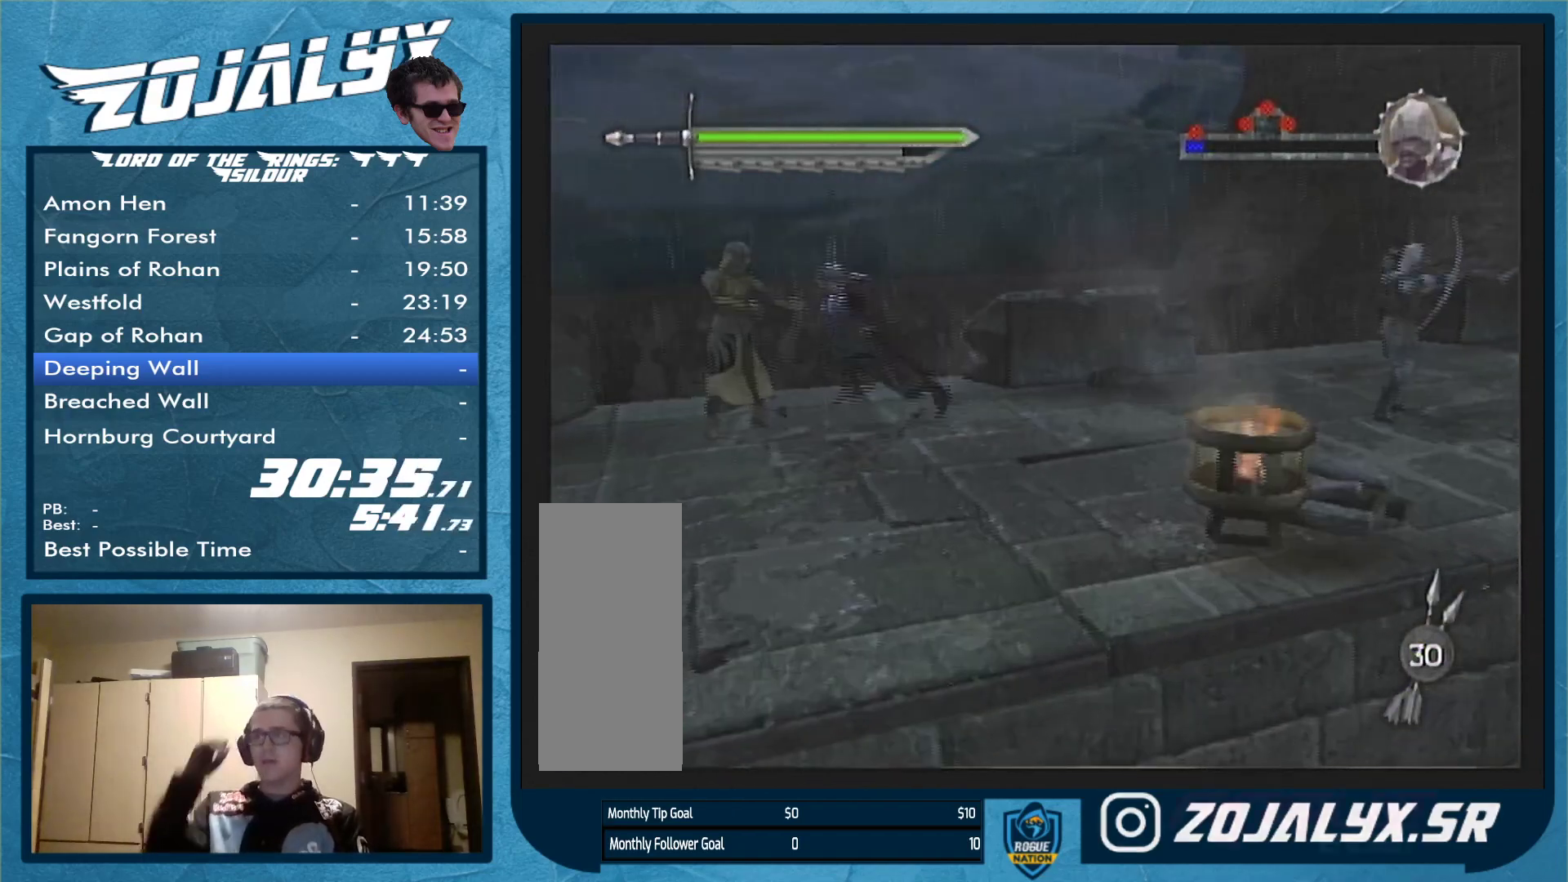
{"buttons": [], "left_stick": "down-left", "right_stick": "center", "events": []}
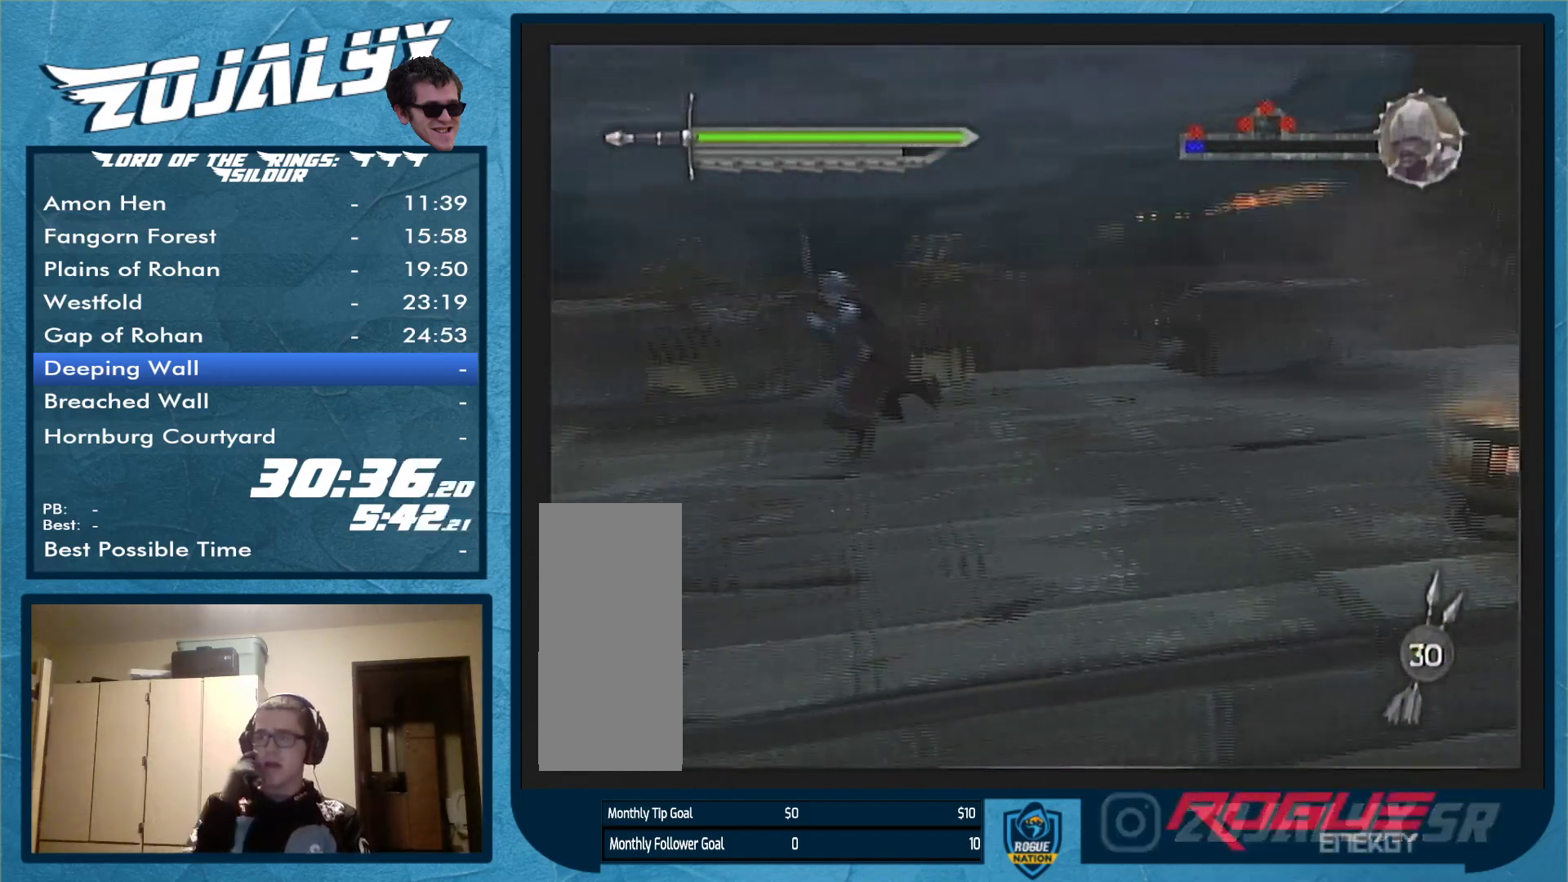
{"buttons": [], "left_stick": "left", "right_stick": "center", "events": [[267, "left_stick", "left"]]}
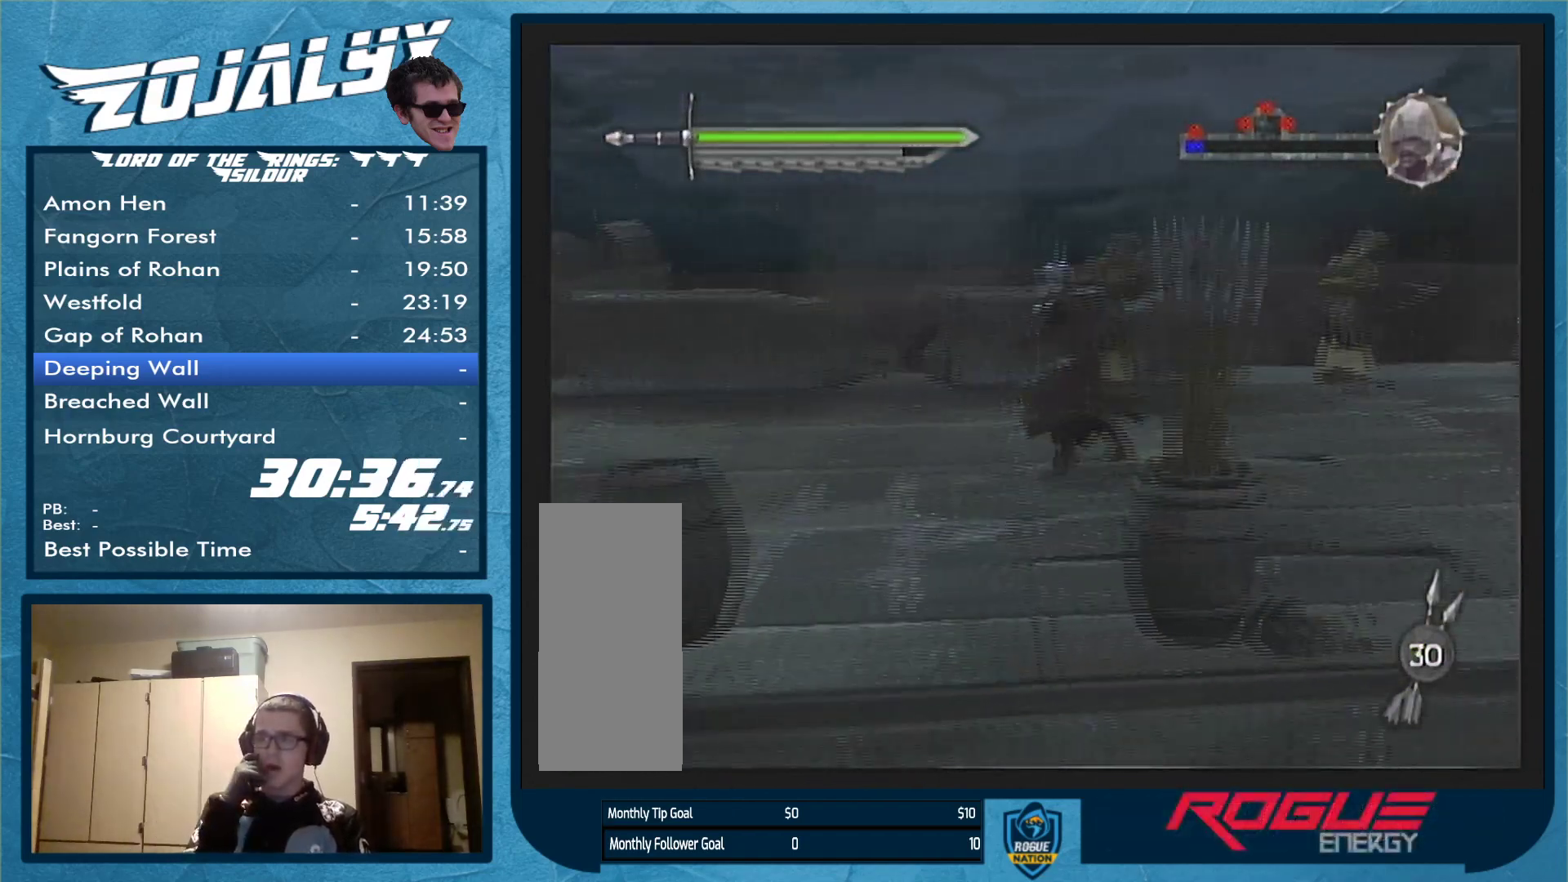
{"buttons": [], "left_stick": "left", "right_stick": "center", "events": []}
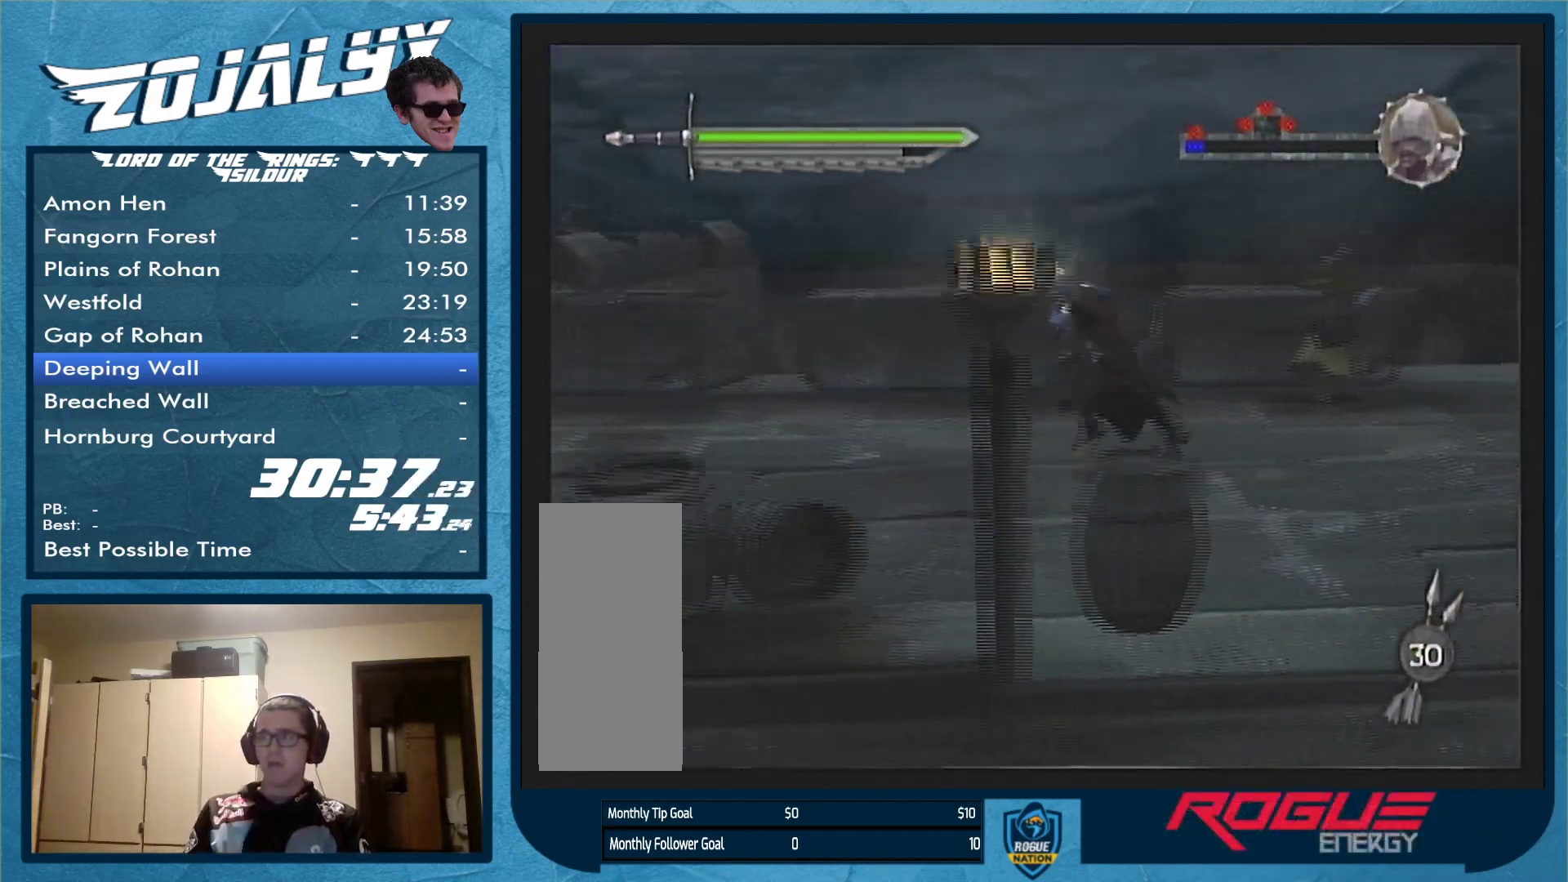
{"buttons": [], "left_stick": "left", "right_stick": "center", "events": []}
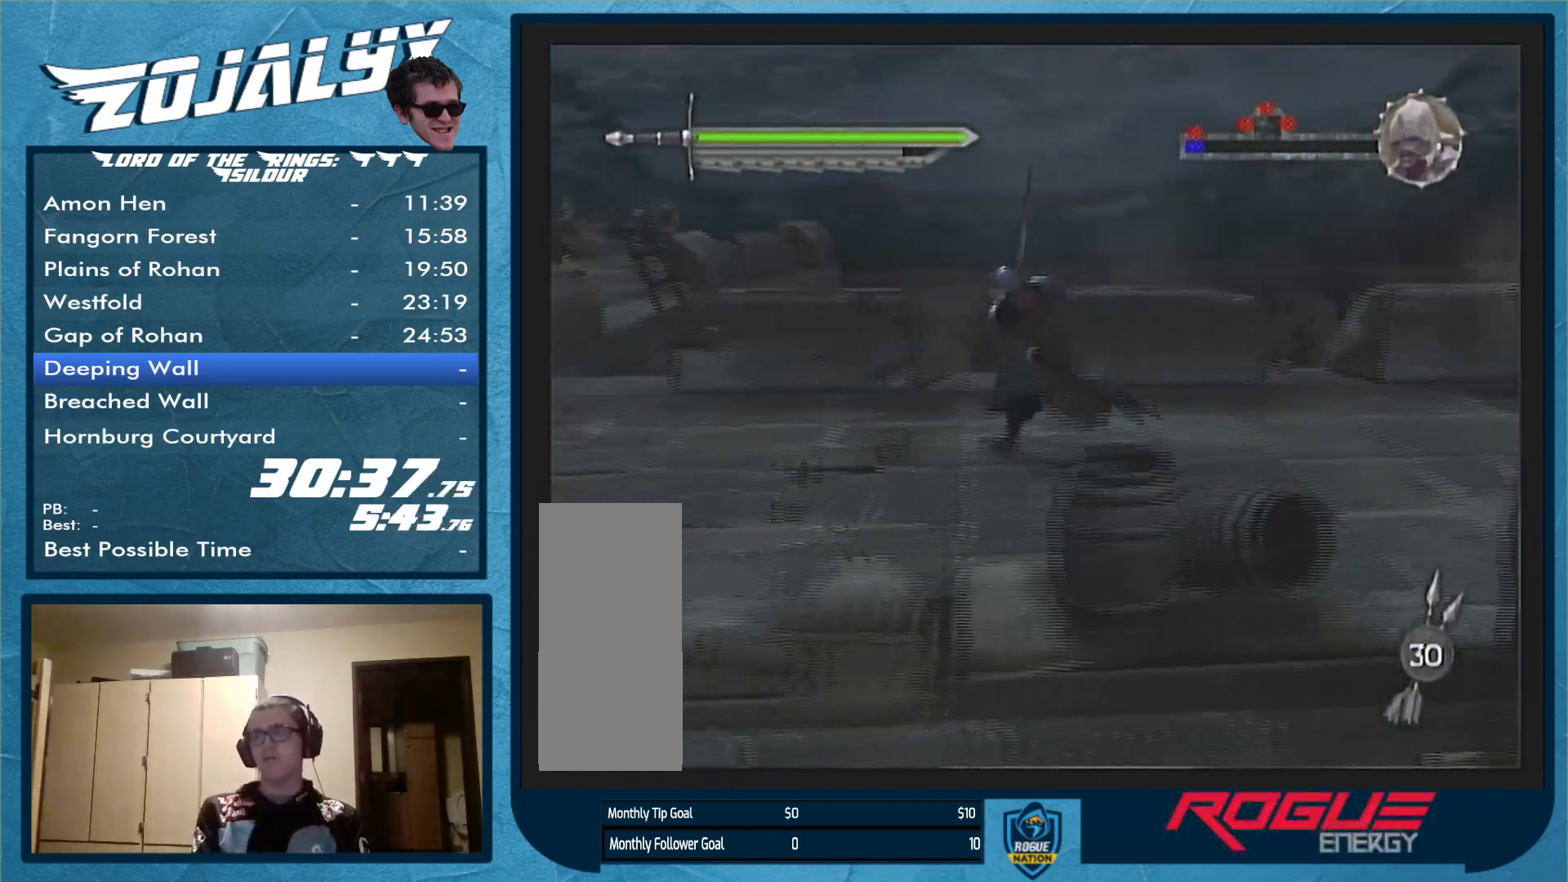
{"buttons": [], "left_stick": "left", "right_stick": "center", "events": []}
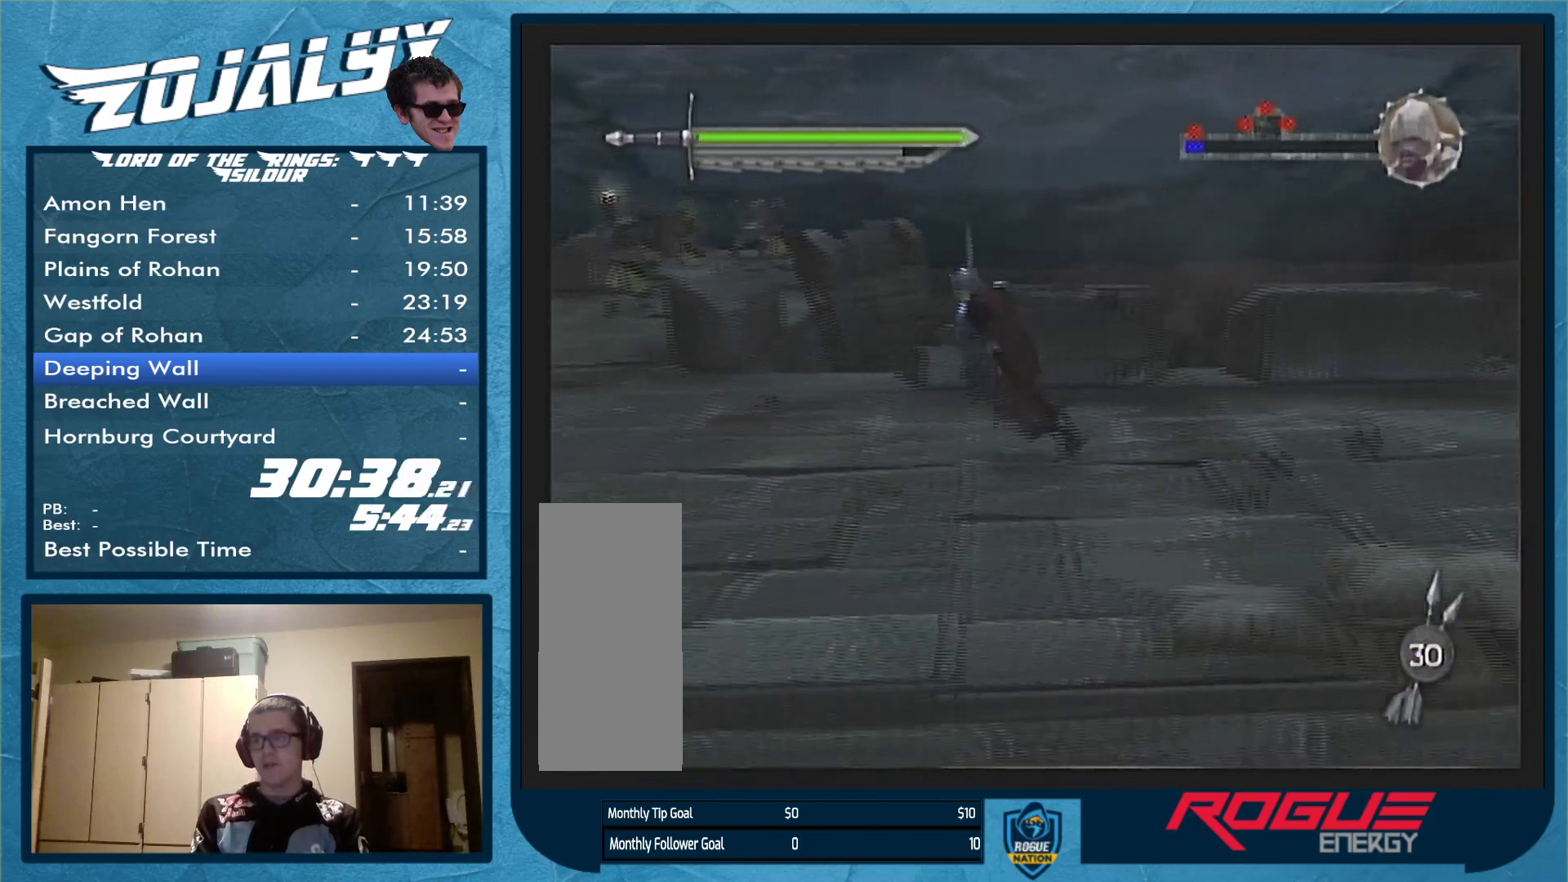
{"buttons": [], "left_stick": "up-left", "right_stick": "center", "events": [[100, "left_stick", "up-left"]]}
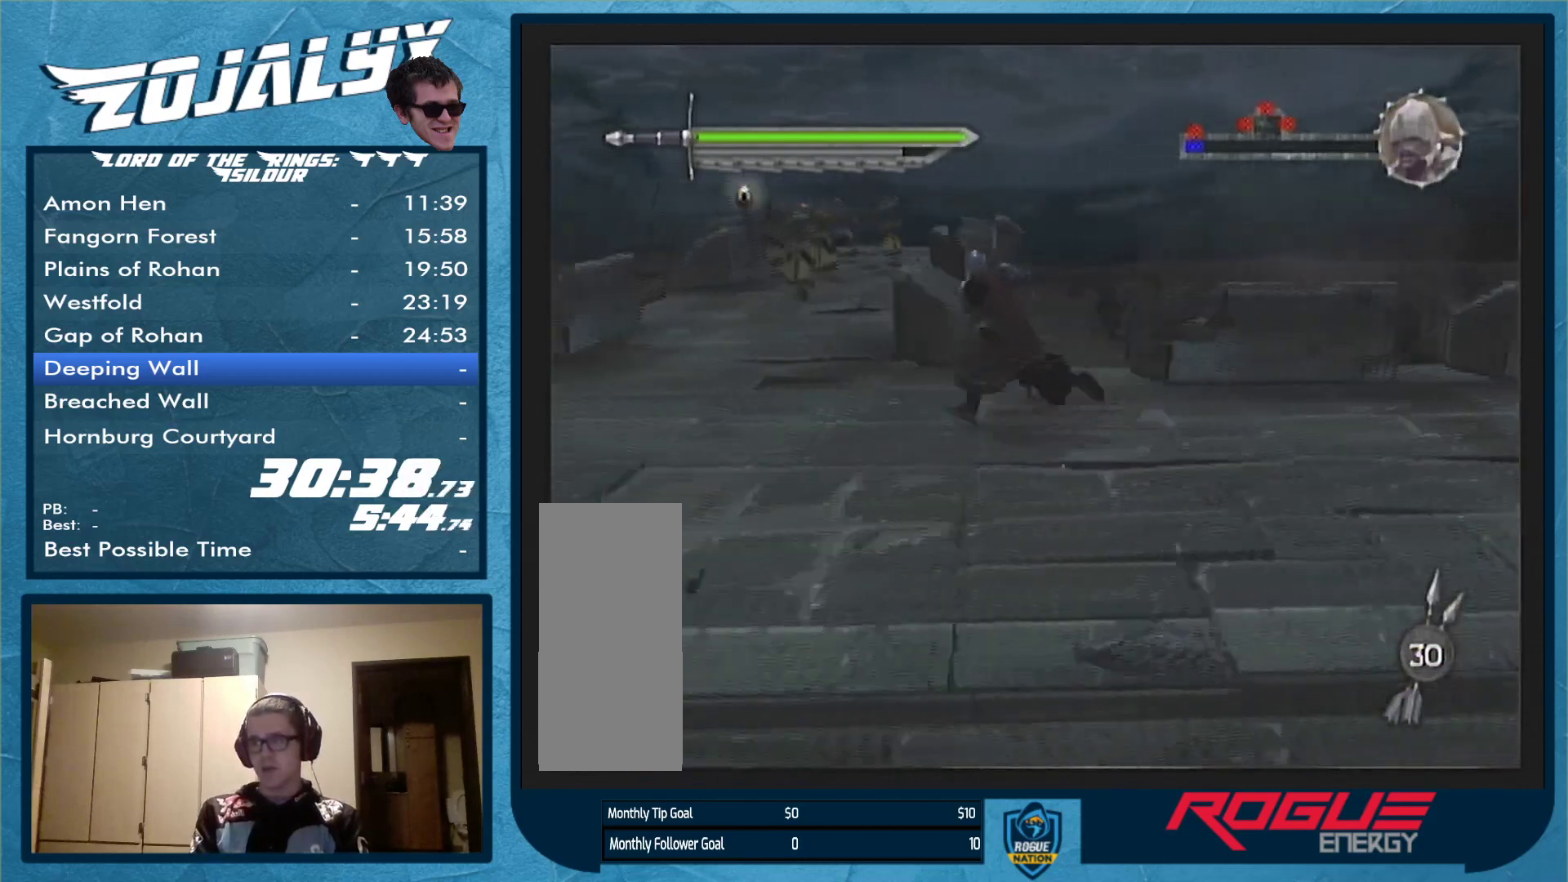
{"buttons": [], "left_stick": "up", "right_stick": "center", "events": [[400, "left_stick", "up"]]}
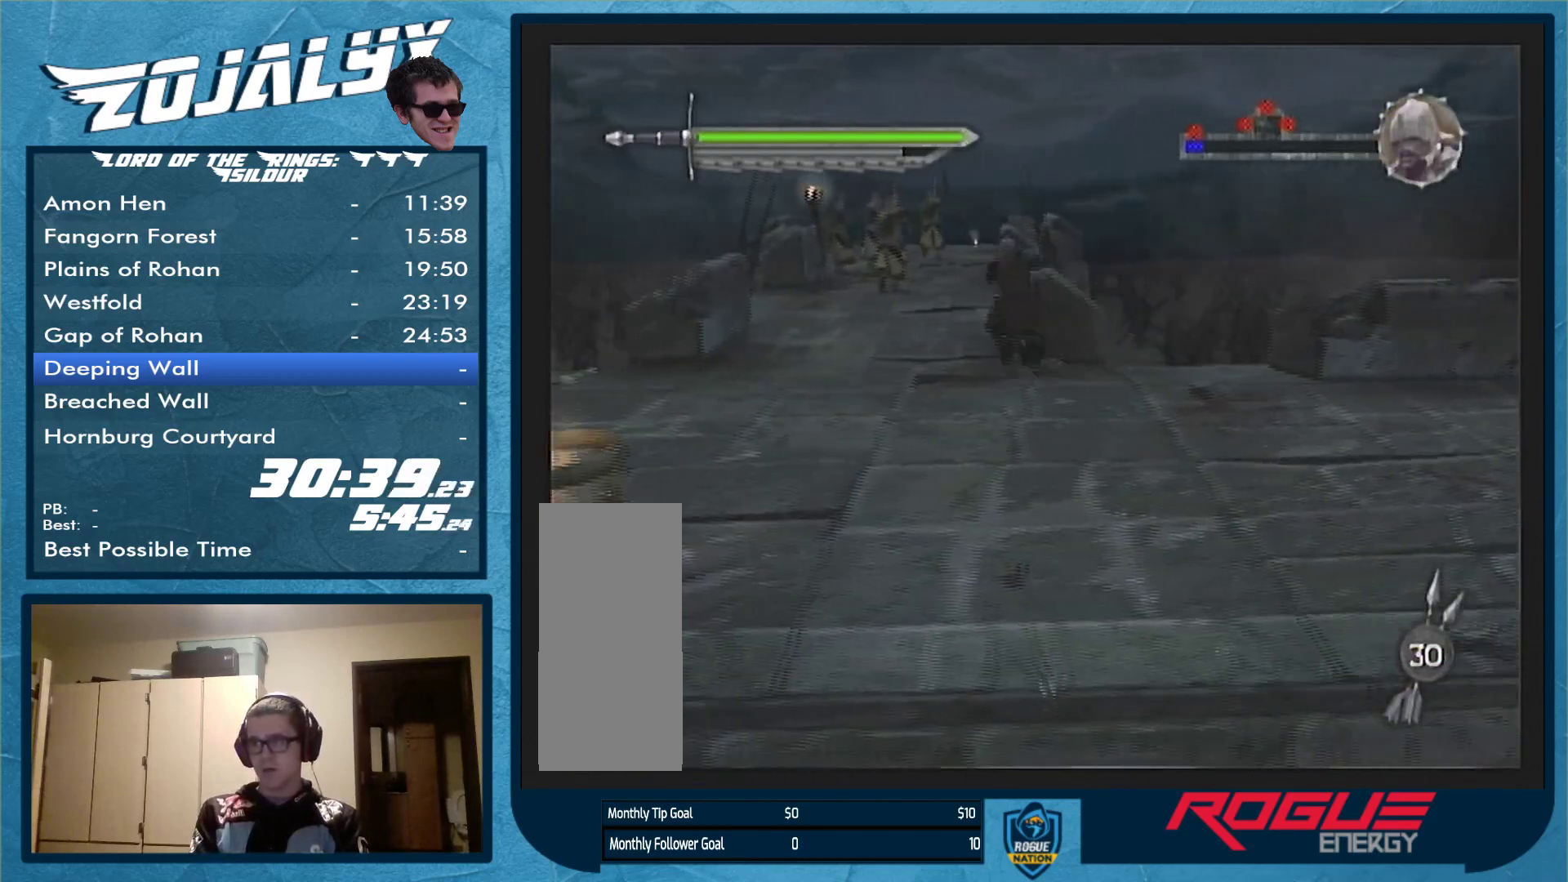
{"buttons": [], "left_stick": "up", "right_stick": "center", "events": []}
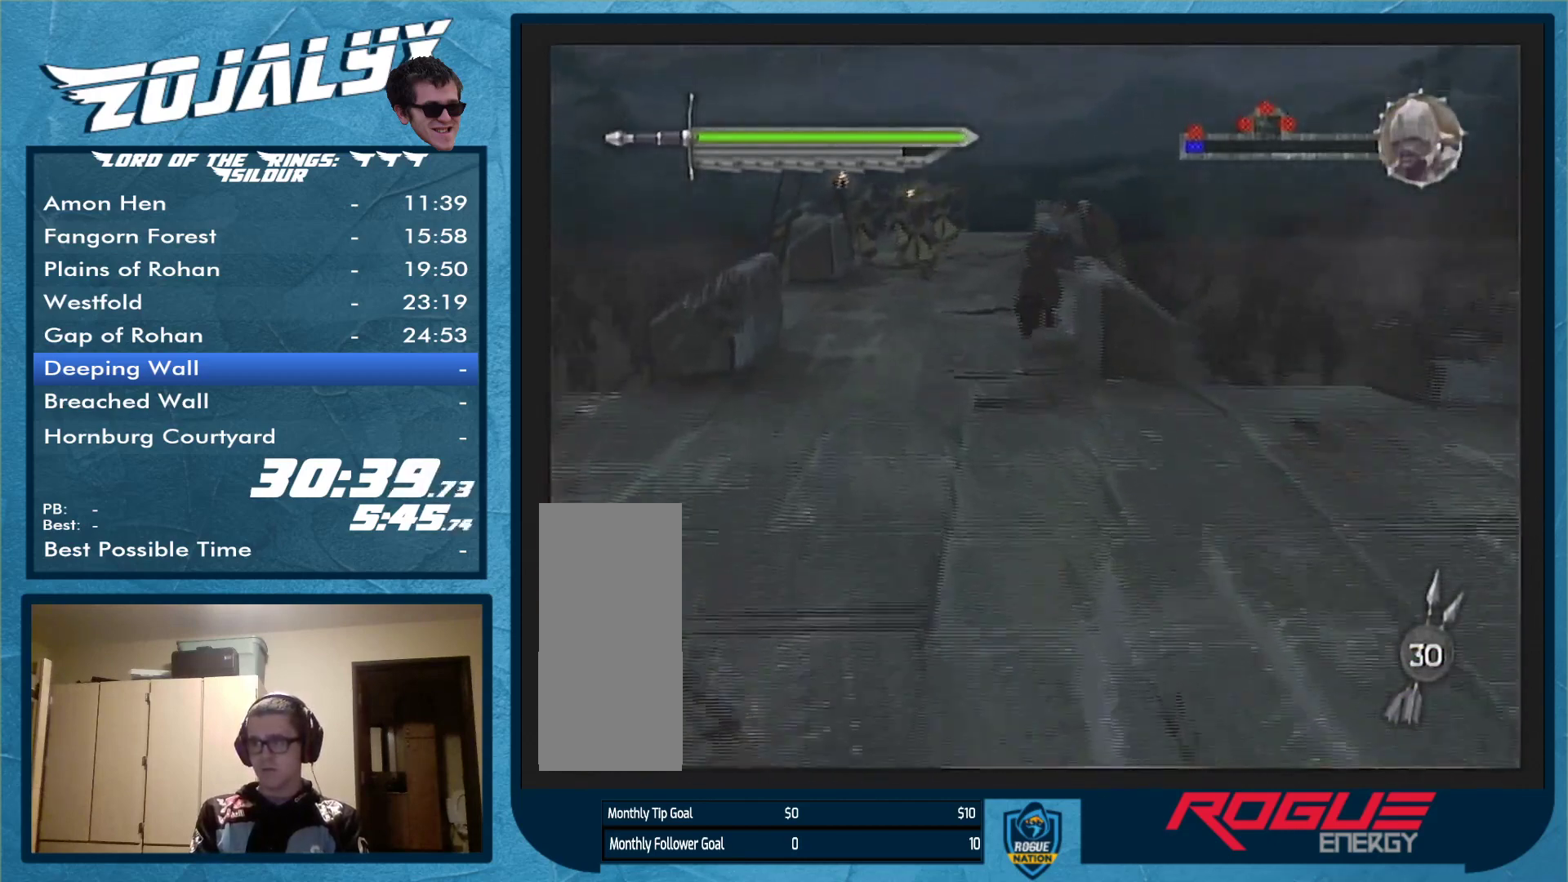
{"buttons": [], "left_stick": "left", "right_stick": "center", "events": [[133, "left_stick", "up-right"], [233, "X", "down"], [333, "left_stick", "center"], [367, "X", "up"], [467, "left_stick", "left"]]}
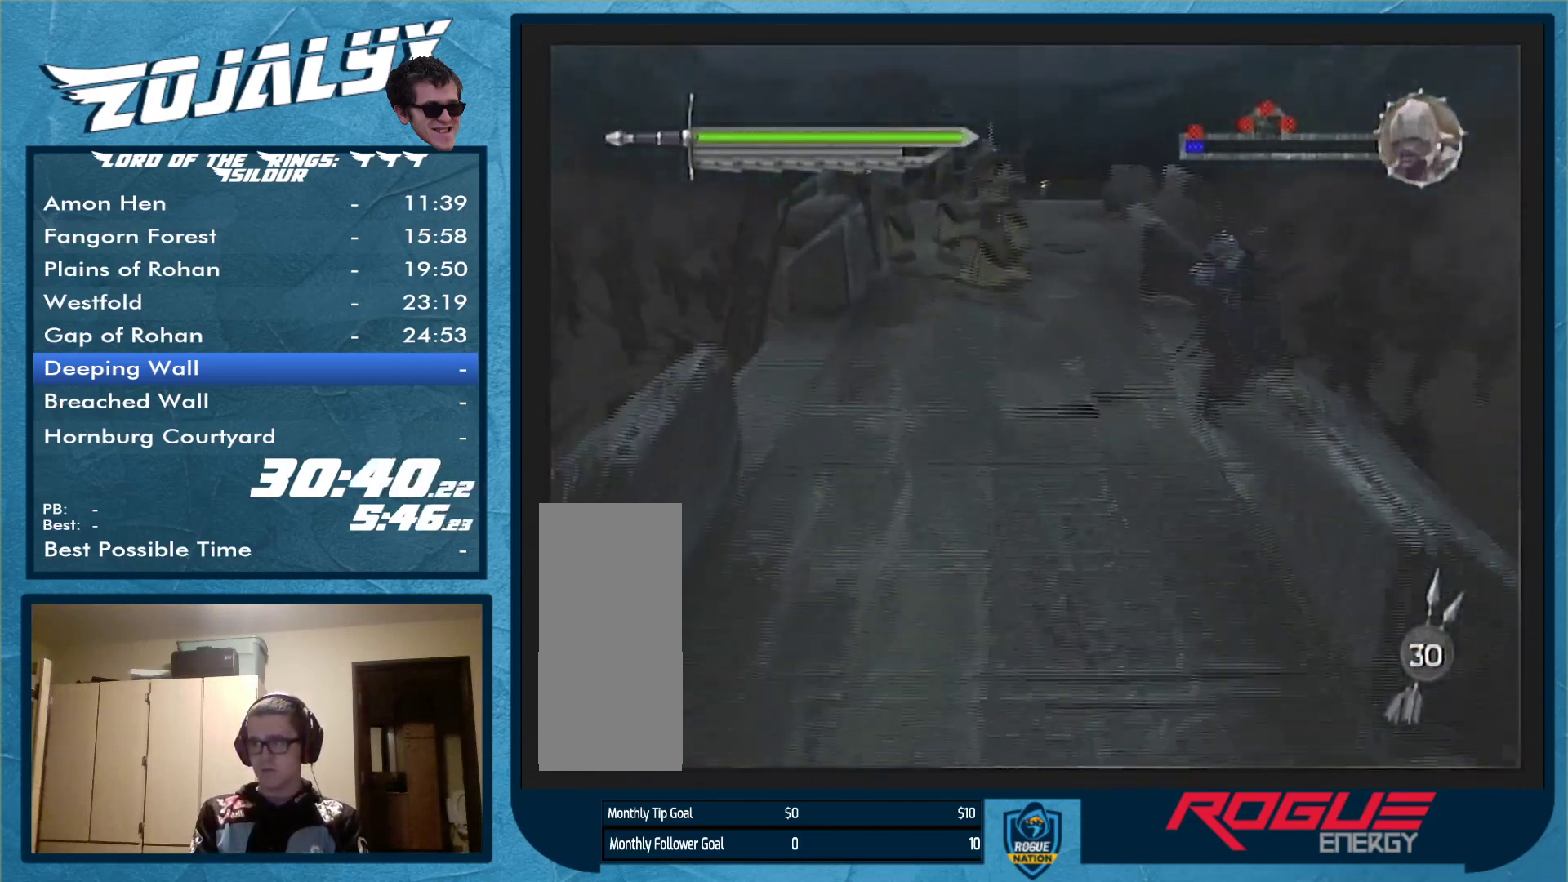
{"buttons": [], "left_stick": "left", "right_stick": "center", "events": []}
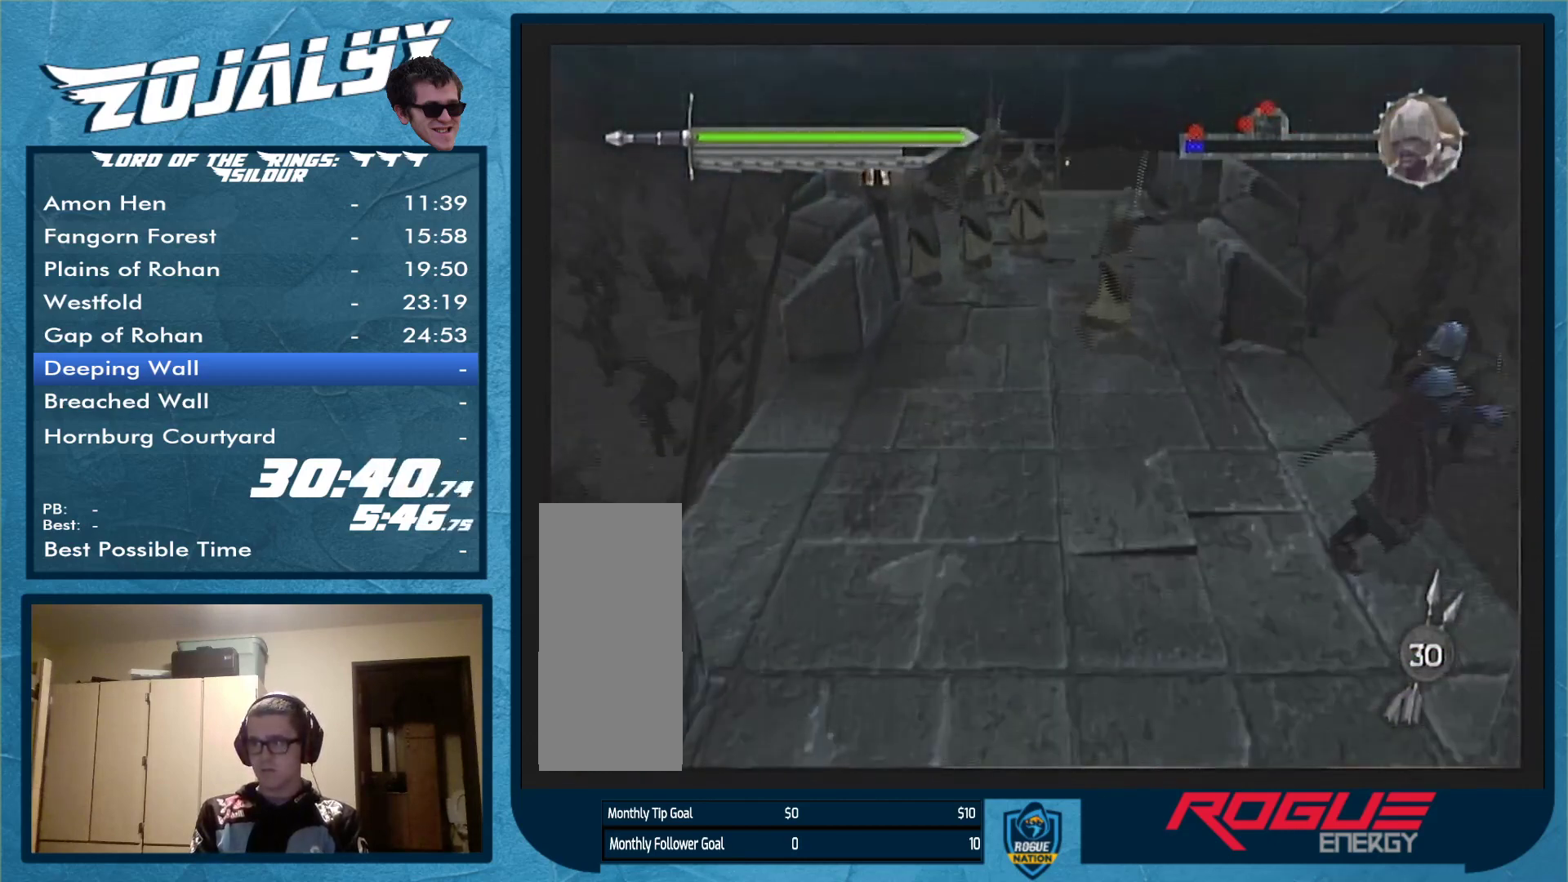
{"buttons": [], "left_stick": "left", "right_stick": "center", "events": []}
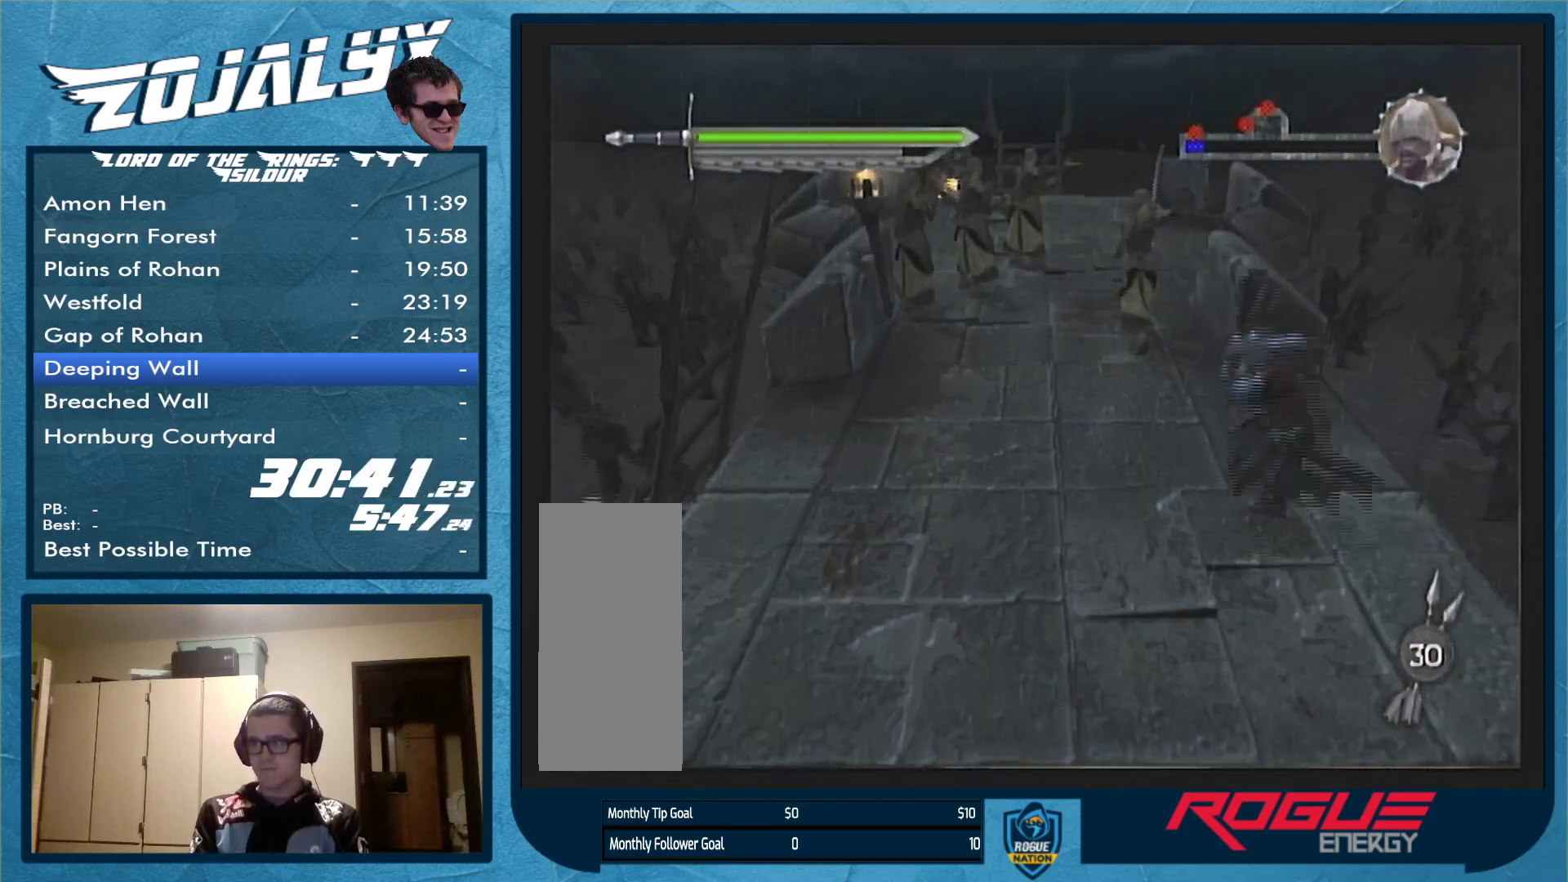
{"buttons": [], "left_stick": "center", "right_stick": "center", "events": [[400, "X", "down"], [467, "X", "up"], [467, "left_stick", "center"]]}
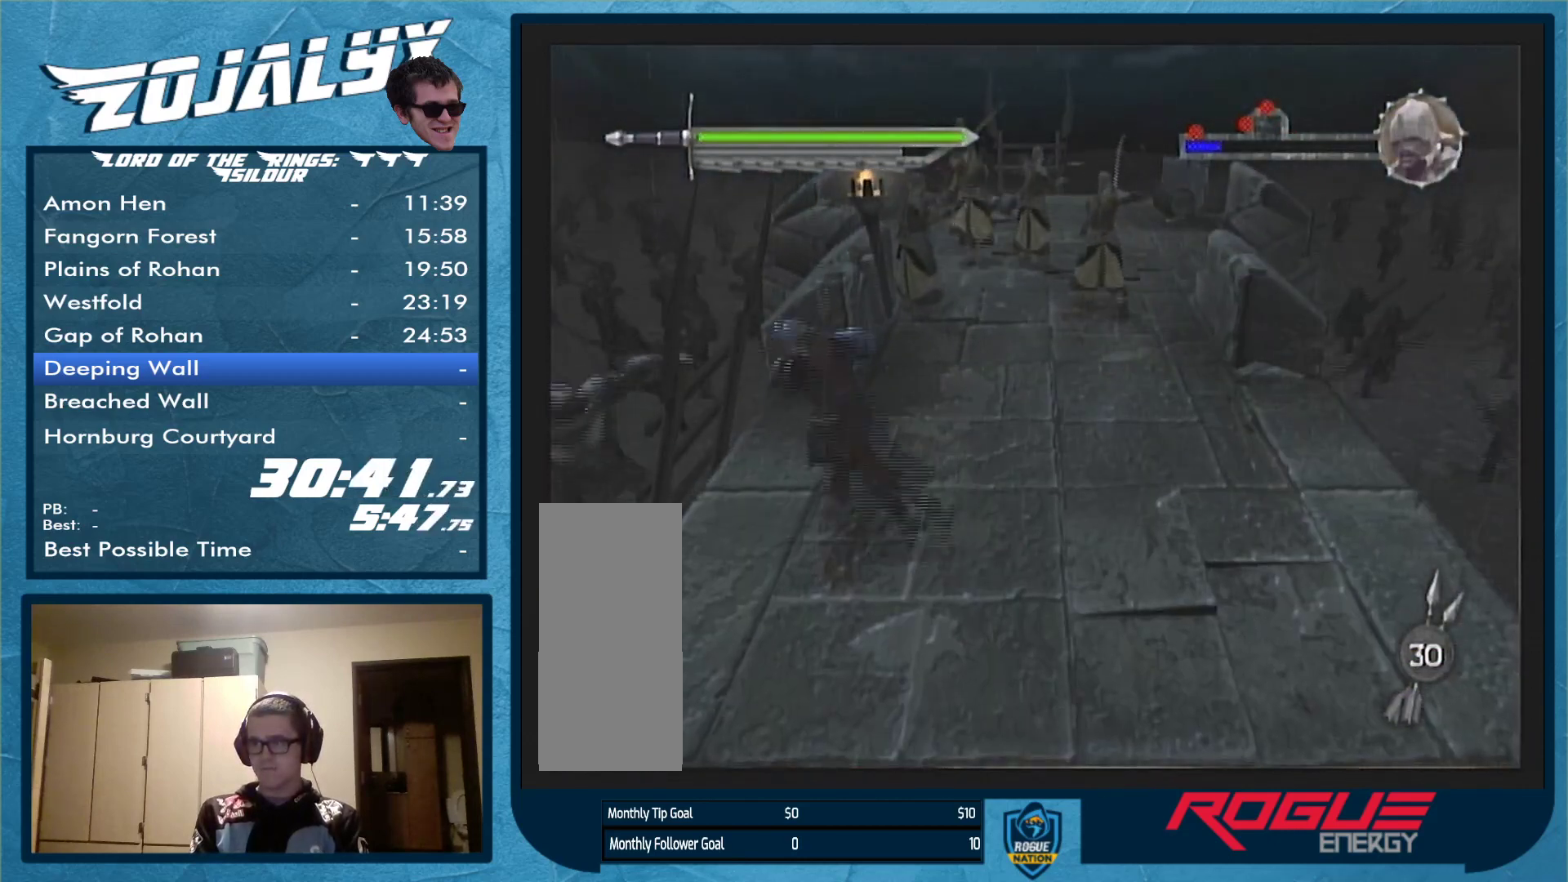
{"buttons": [], "left_stick": "up-right", "right_stick": "center", "events": [[167, "left_stick", "up-right"]]}
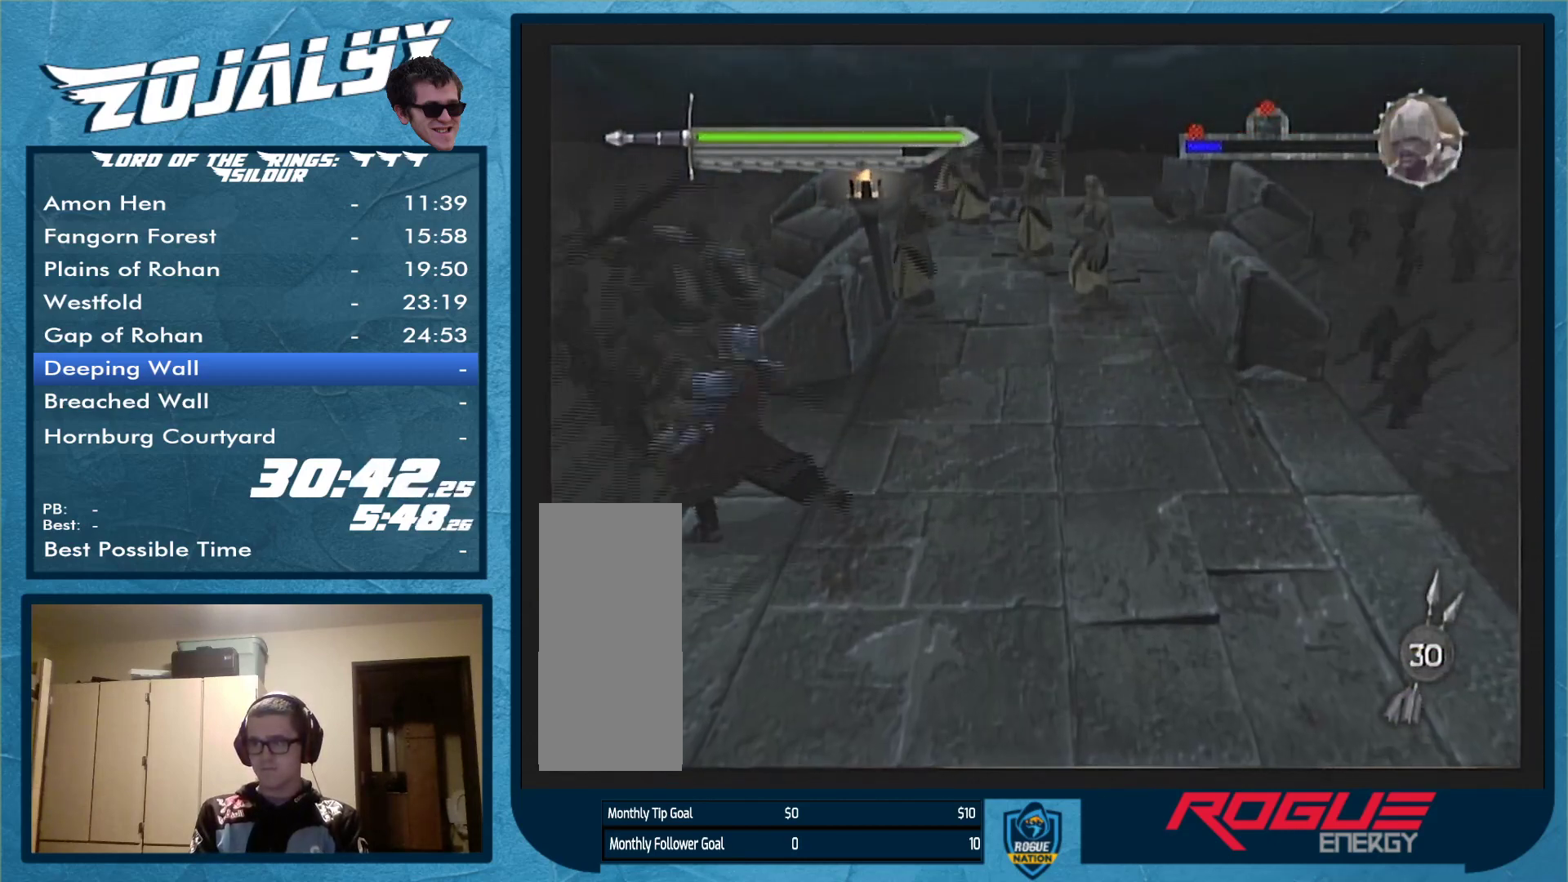
{"buttons": [], "left_stick": "up-right", "right_stick": "center", "events": []}
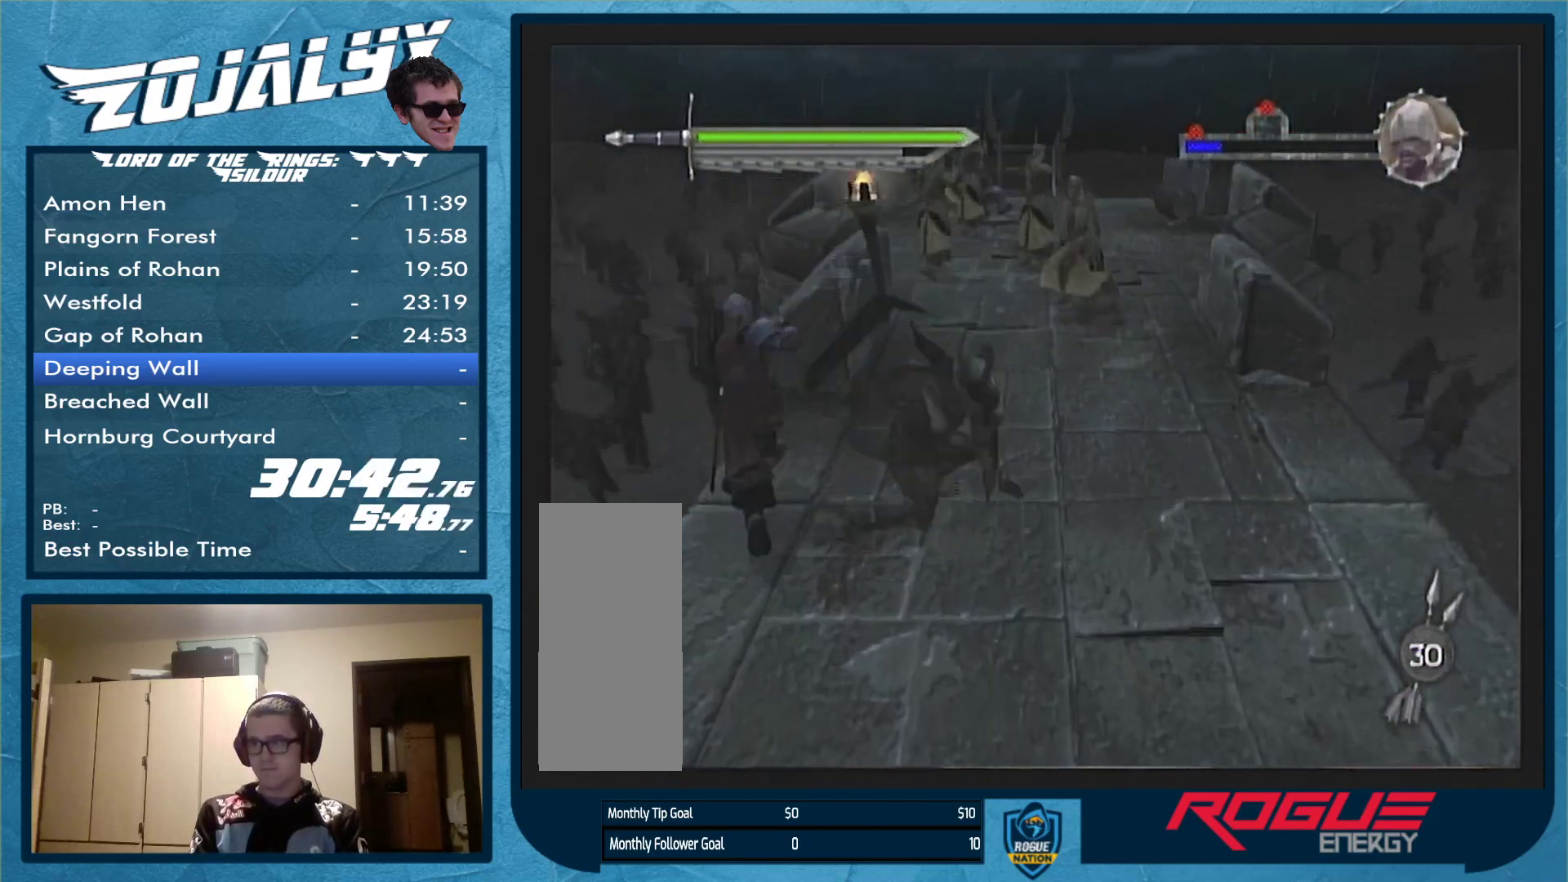
{"buttons": [], "left_stick": "up-right", "right_stick": "center", "events": []}
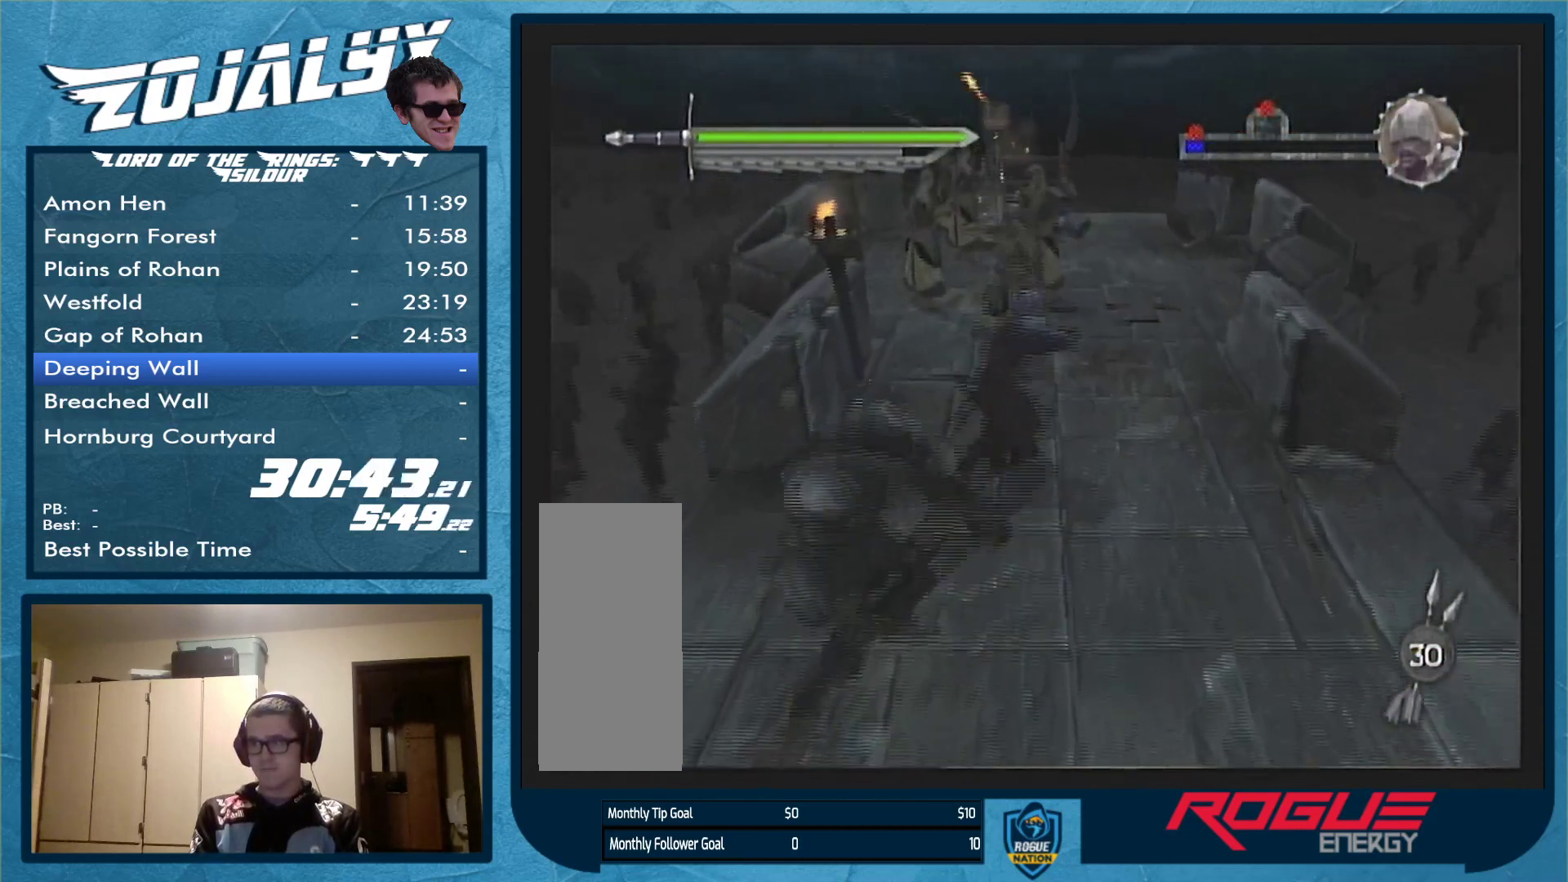
{"buttons": [], "left_stick": "up", "right_stick": "center", "events": [[433, "left_stick", "up"]]}
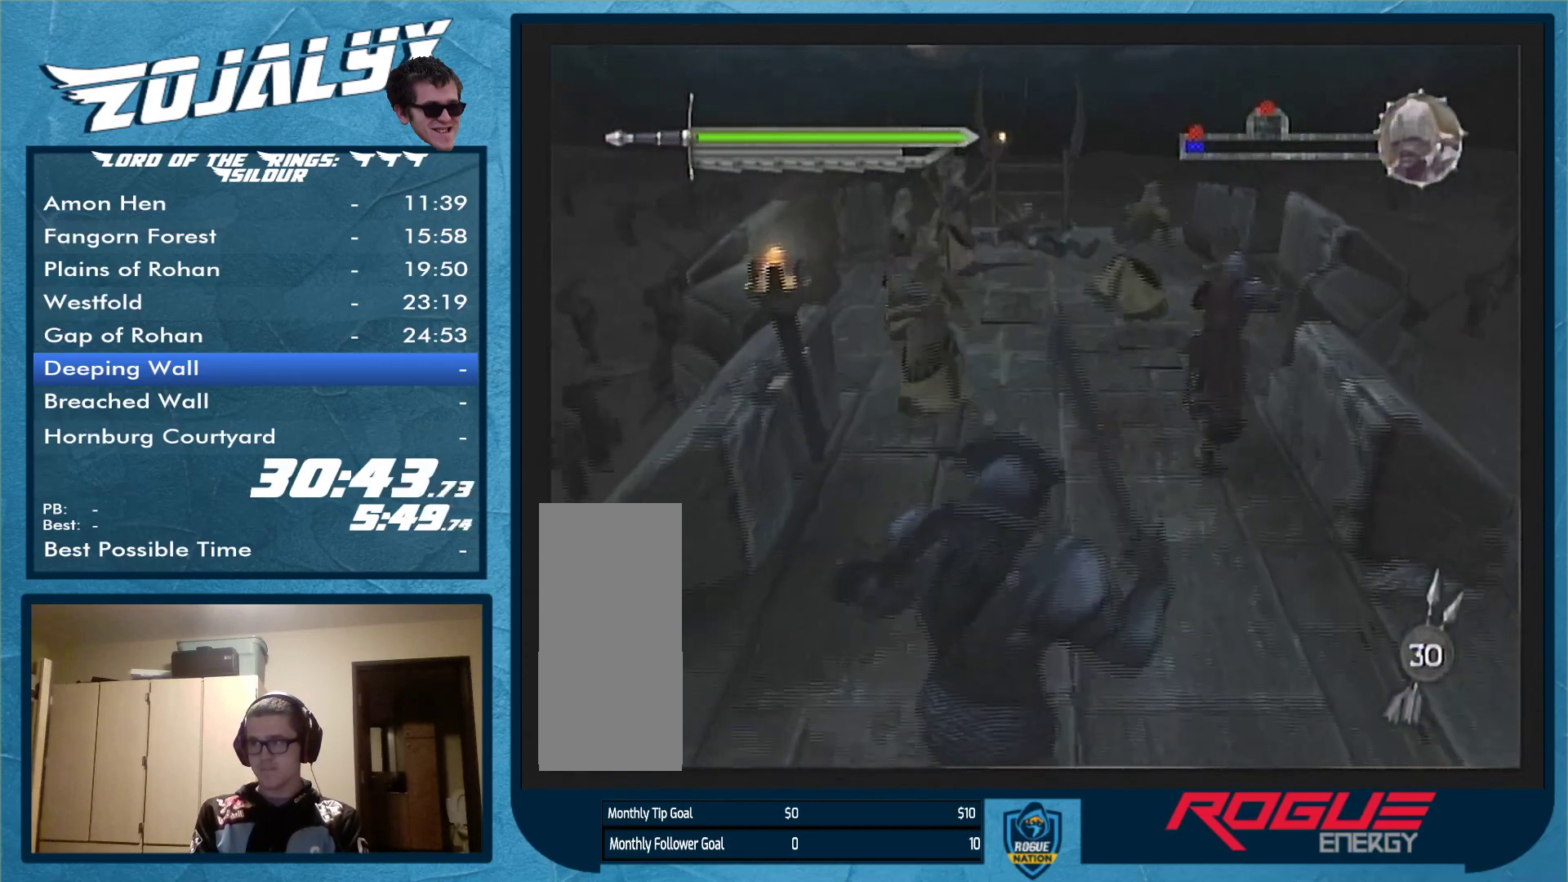
{"buttons": [], "left_stick": "up", "right_stick": "center", "events": []}
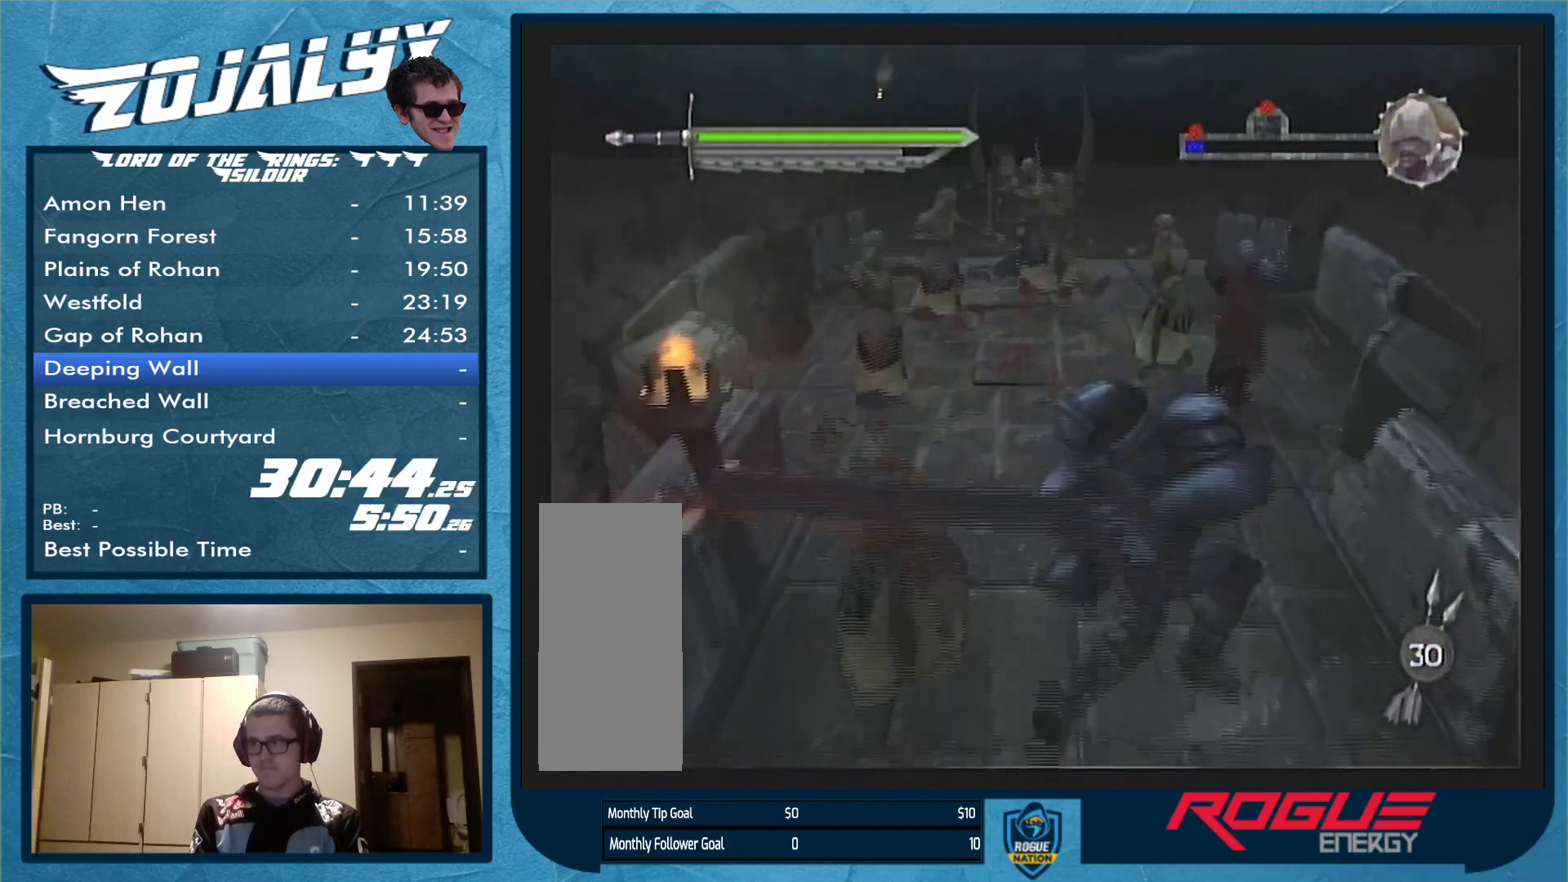
{"buttons": [], "left_stick": "up-left", "right_stick": "center", "events": [[400, "left_stick", "up-left"]]}
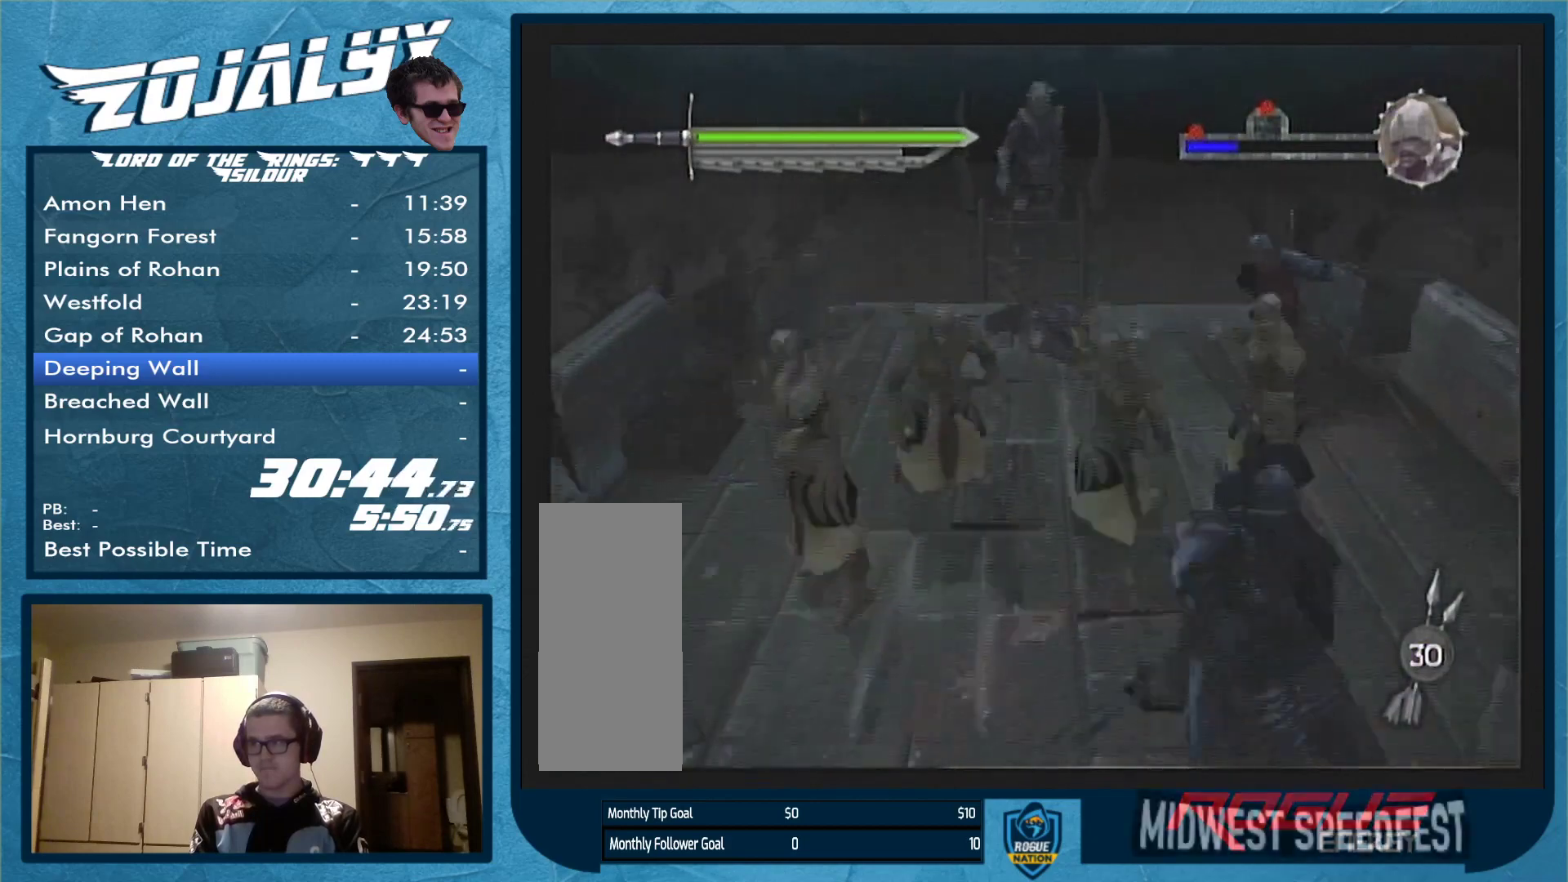
{"buttons": [], "left_stick": "up-left", "right_stick": "center", "events": [[367, "X", "down"], [500, "X", "up"]]}
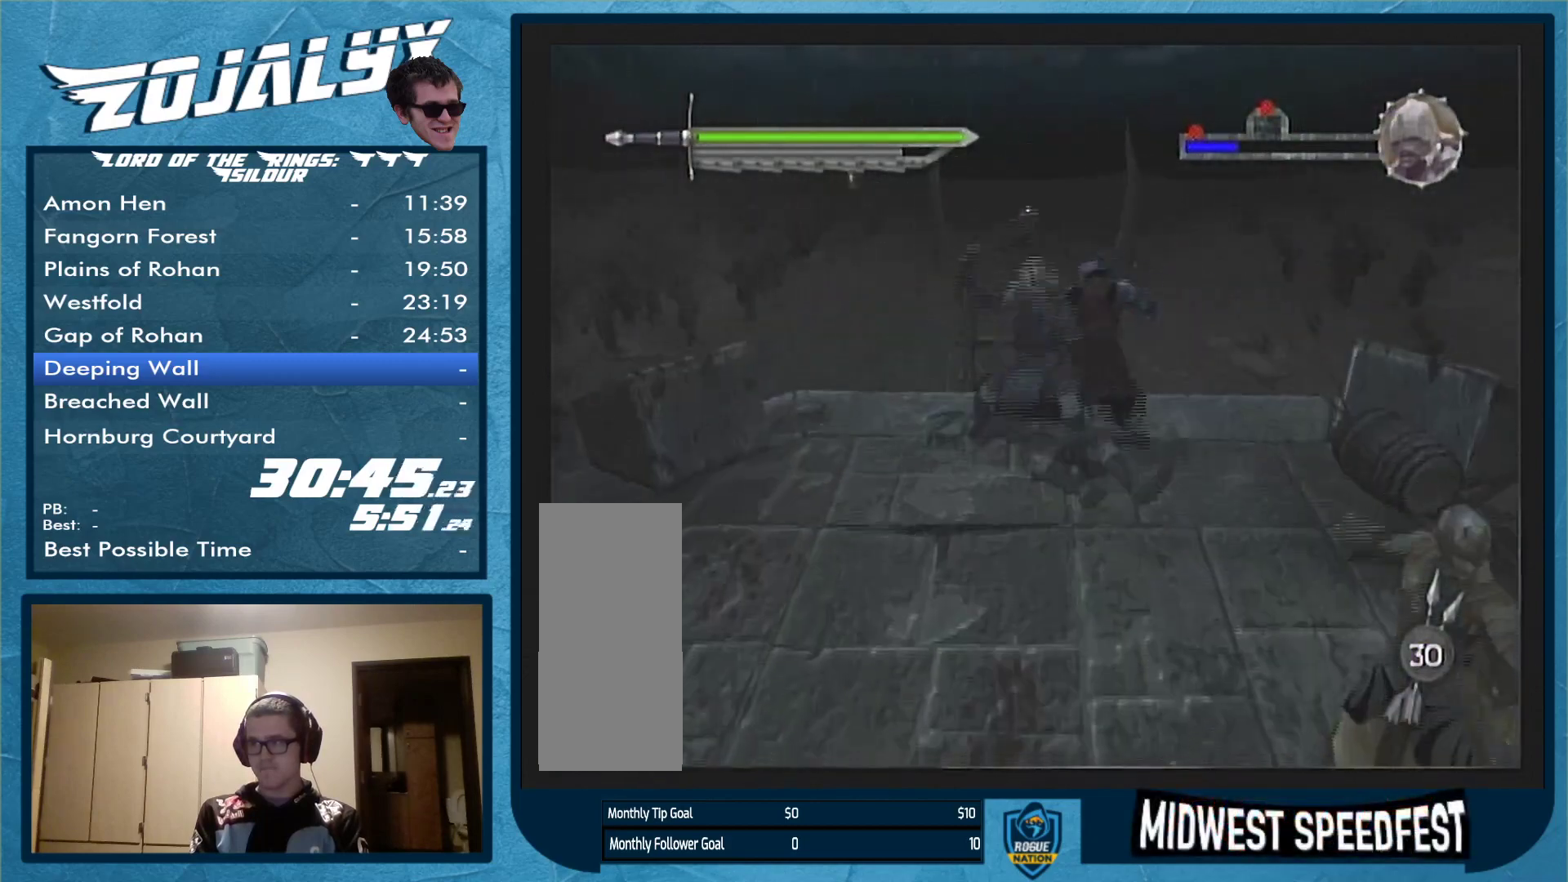
{"buttons": [], "left_stick": "up", "right_stick": "center", "events": [[133, "left_stick", "up"]]}
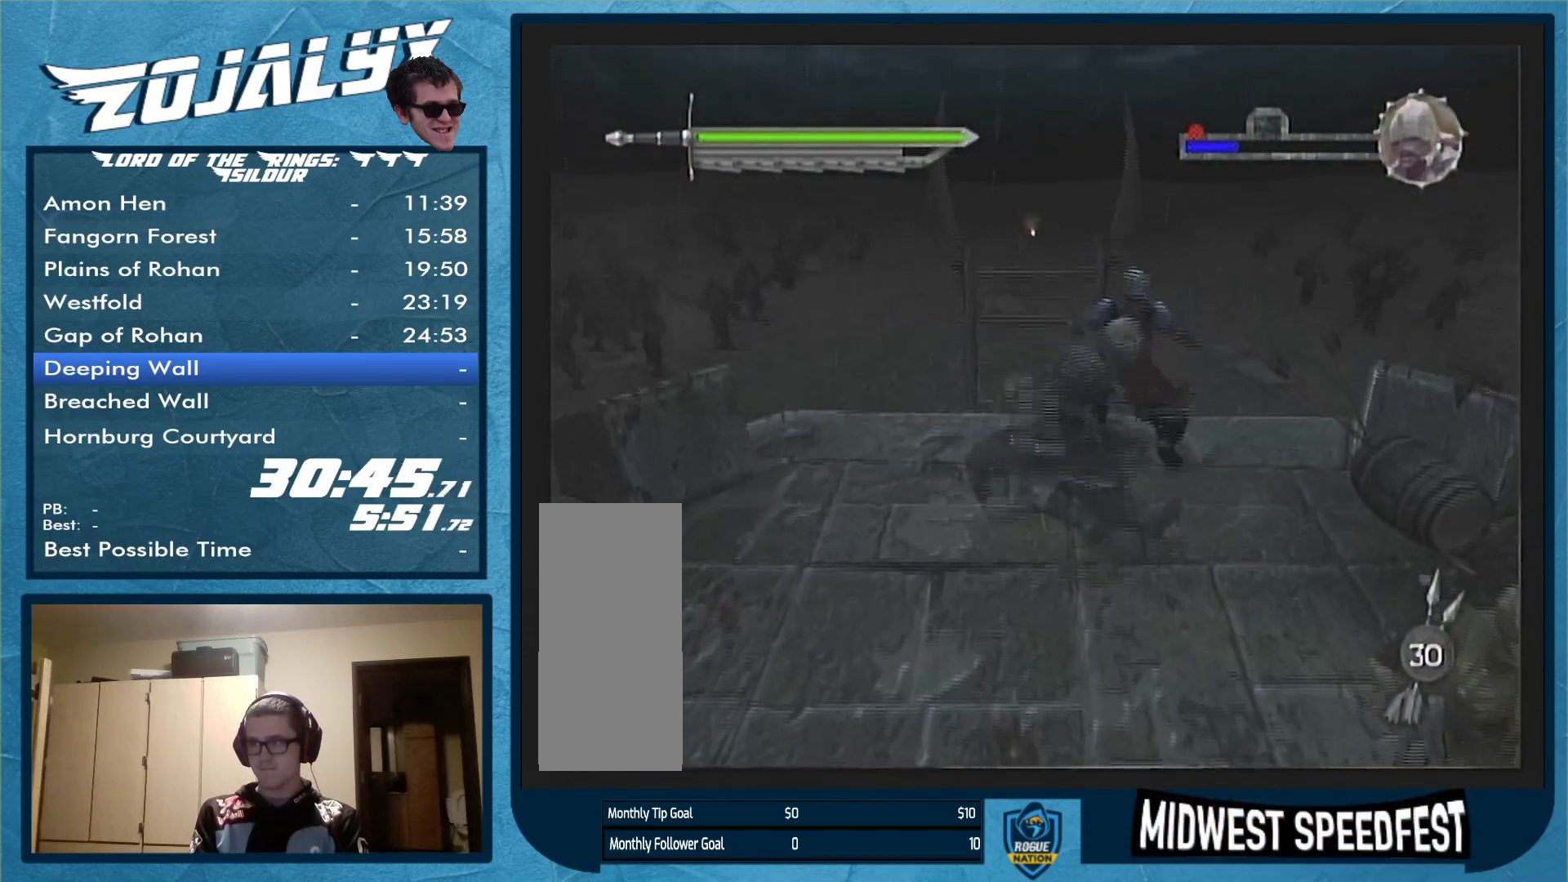
{"buttons": ["B"], "left_stick": "down-right", "right_stick": "center", "events": [[33, "left_stick", "up-right"], [200, "left_stick", "right"], [333, "left_stick", "down-right"], [433, "B", "down"]]}
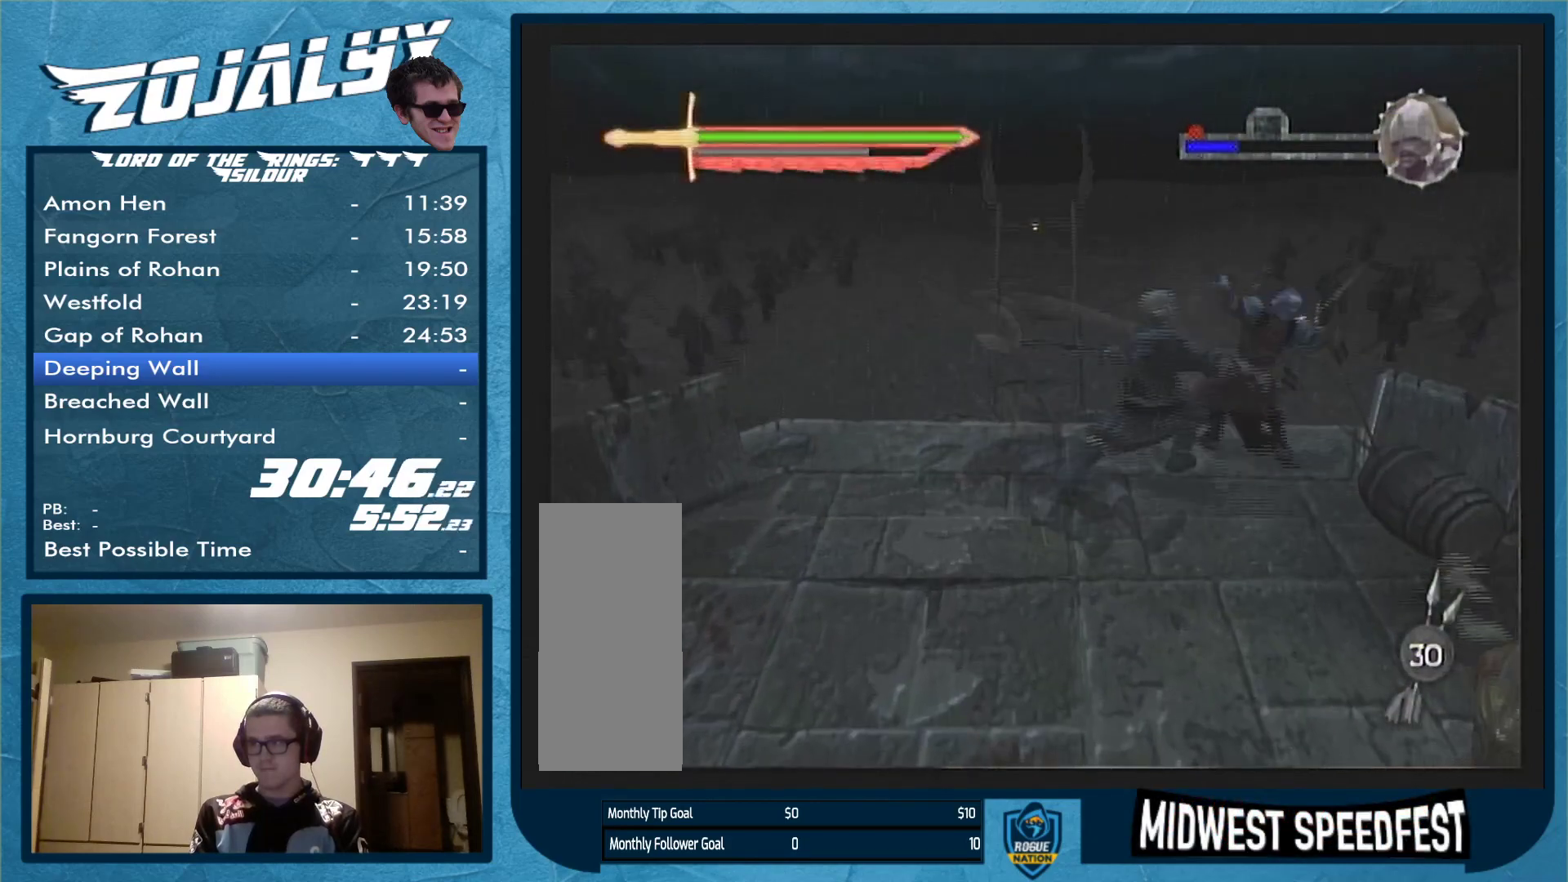
{"buttons": [], "left_stick": "down", "right_stick": "center", "events": [[33, "B", "up"], [267, "left_stick", "down"]]}
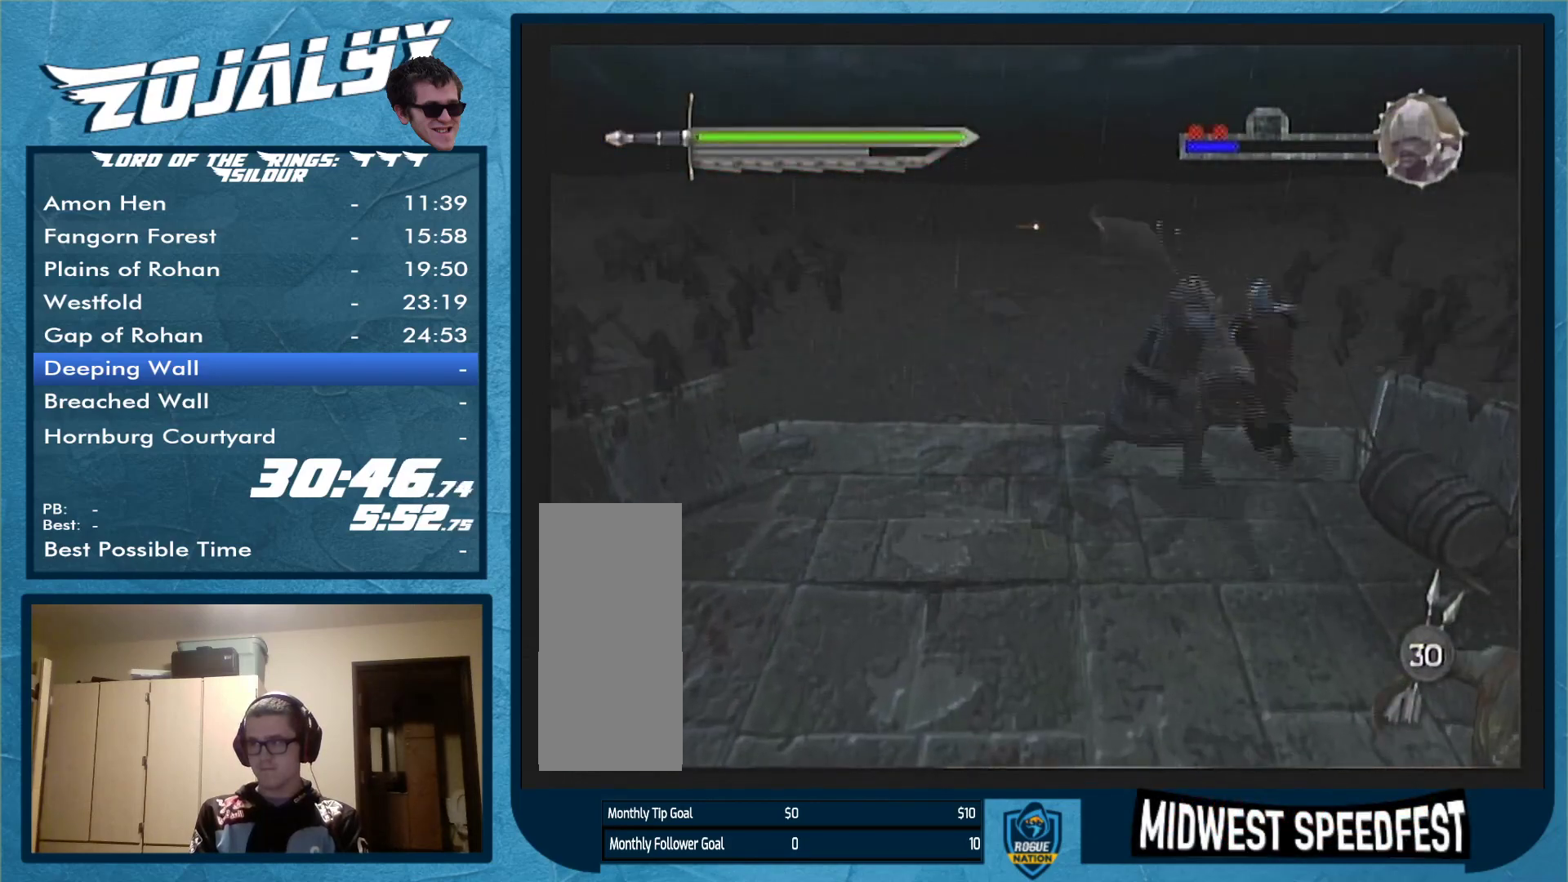
{"buttons": [], "left_stick": "down", "right_stick": "center", "events": []}
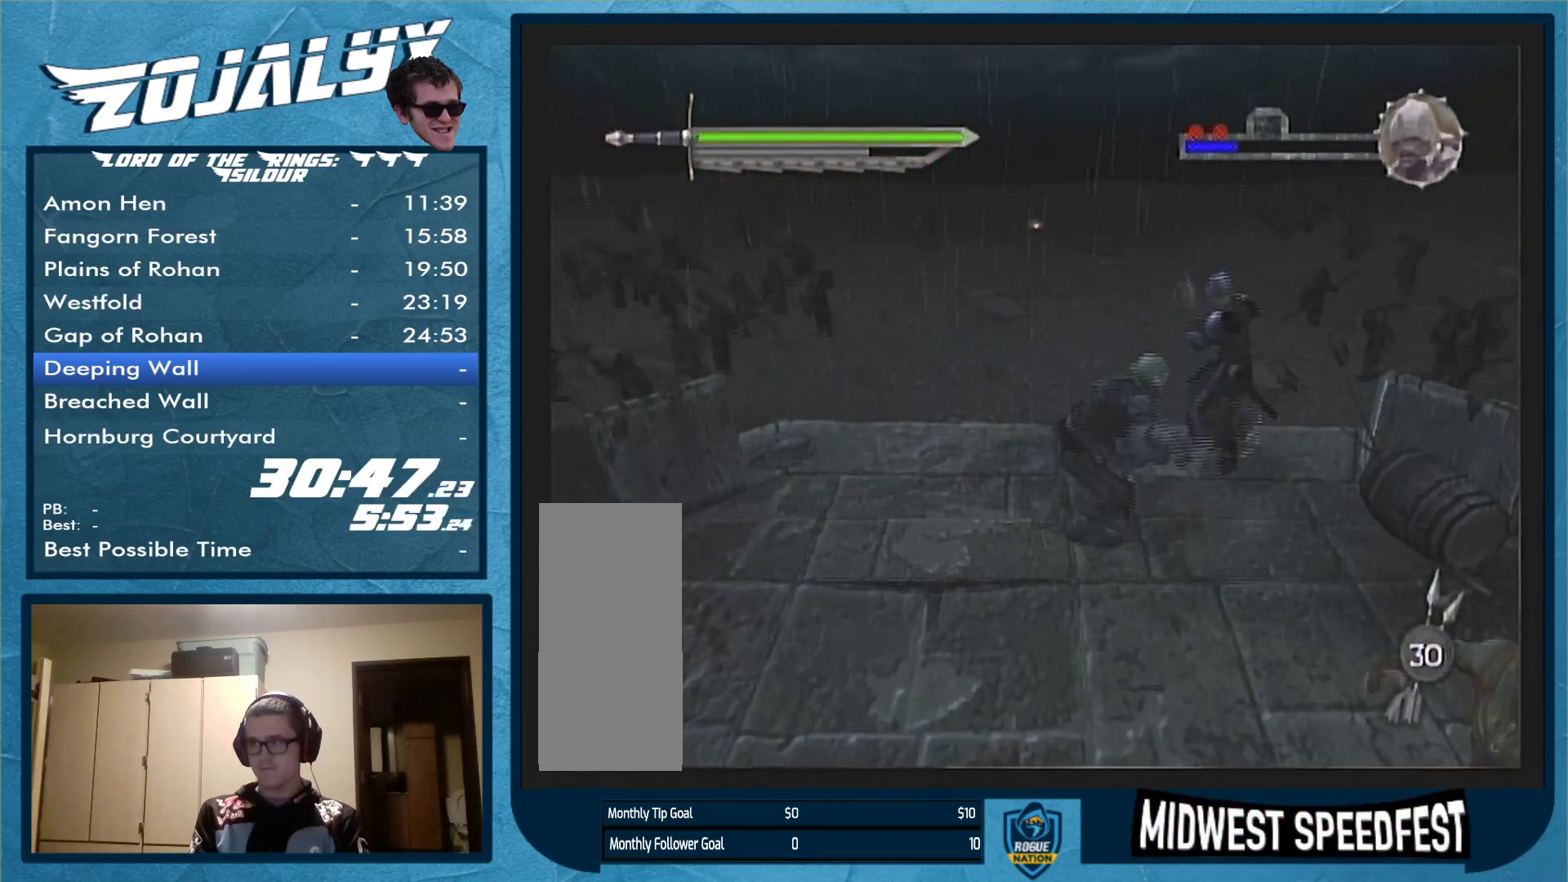
{"buttons": [], "left_stick": "down", "right_stick": "center", "events": []}
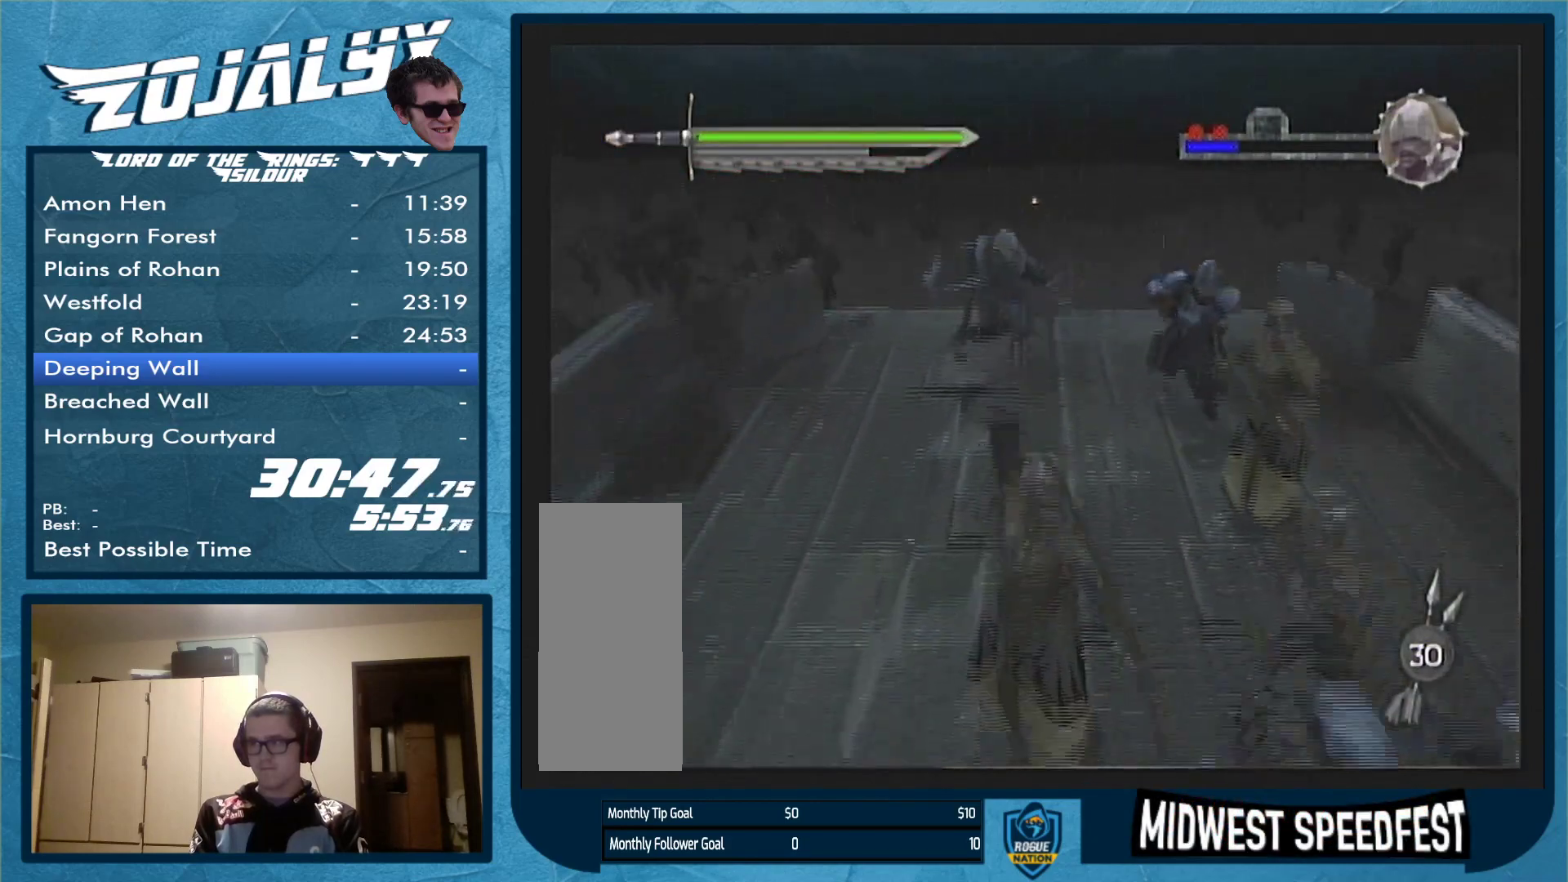
{"buttons": [], "left_stick": "down", "right_stick": "center", "events": []}